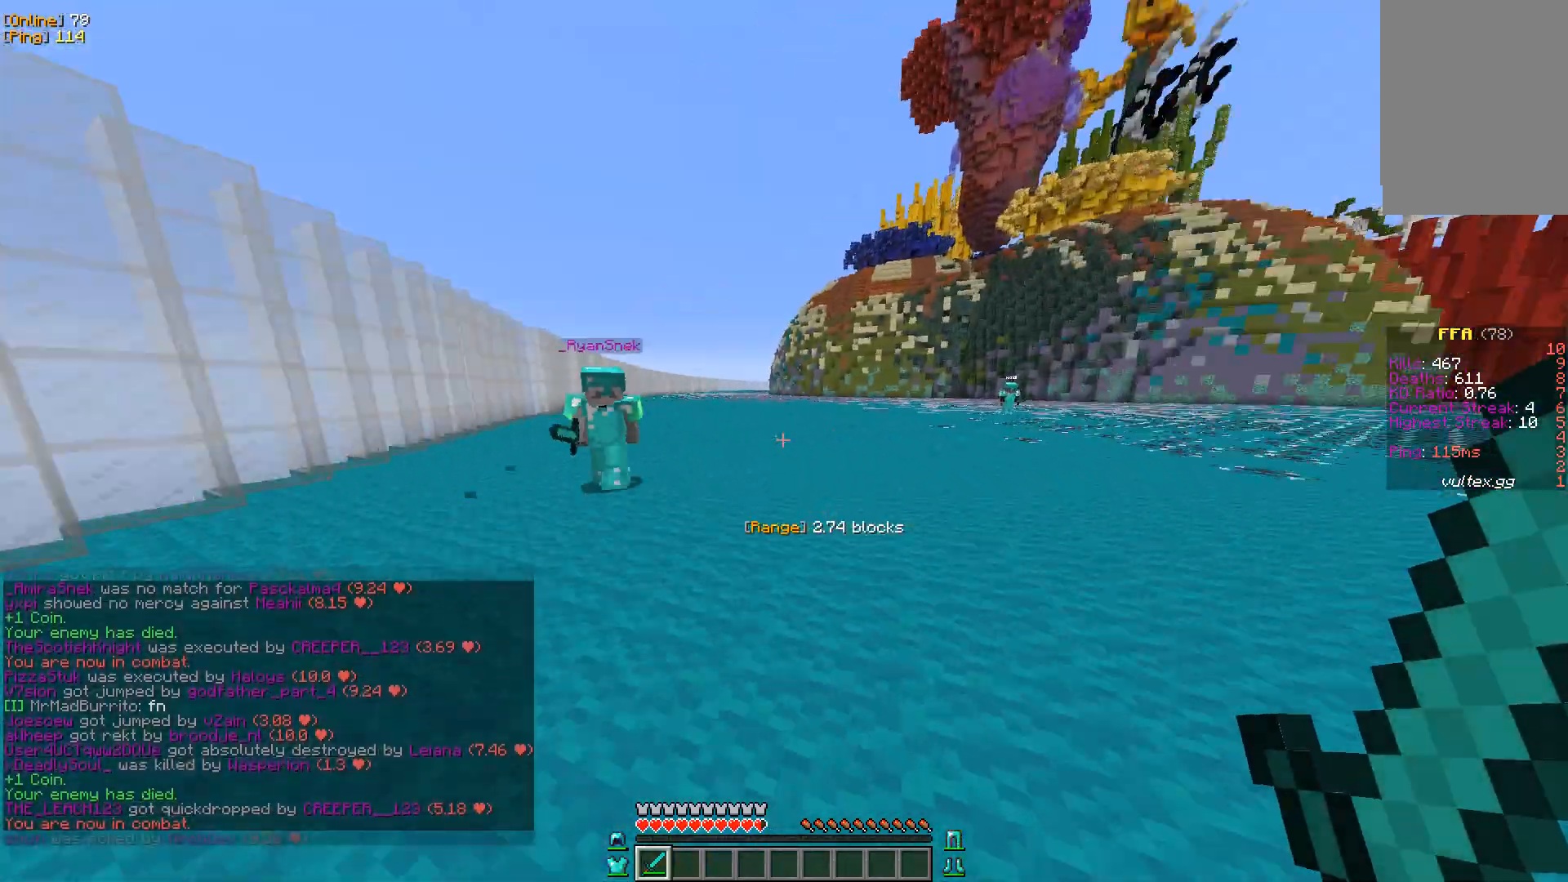
Gameplay with keyboard and mouse; each line is a JSON object with the keys and mouse buttons held at the frame after it. "events" lists presses ("down") and releases ("up") of "a", "d", "s", "w", "mouse_left" and "mouse_right" between this image and that frame as [ms after this image, input, new state], when the widget could be followed in between. "mouse_left", "mouse_right" = the "left", "right" buttons of the "mouse" list. No other keys are recorded. Fast repeated clicks can show as one long hold. Mouse movement is not recorded.
{"keys": ["a"], "mouse": [], "events": [[67, "a", "down"], [417, "w", "up"]]}
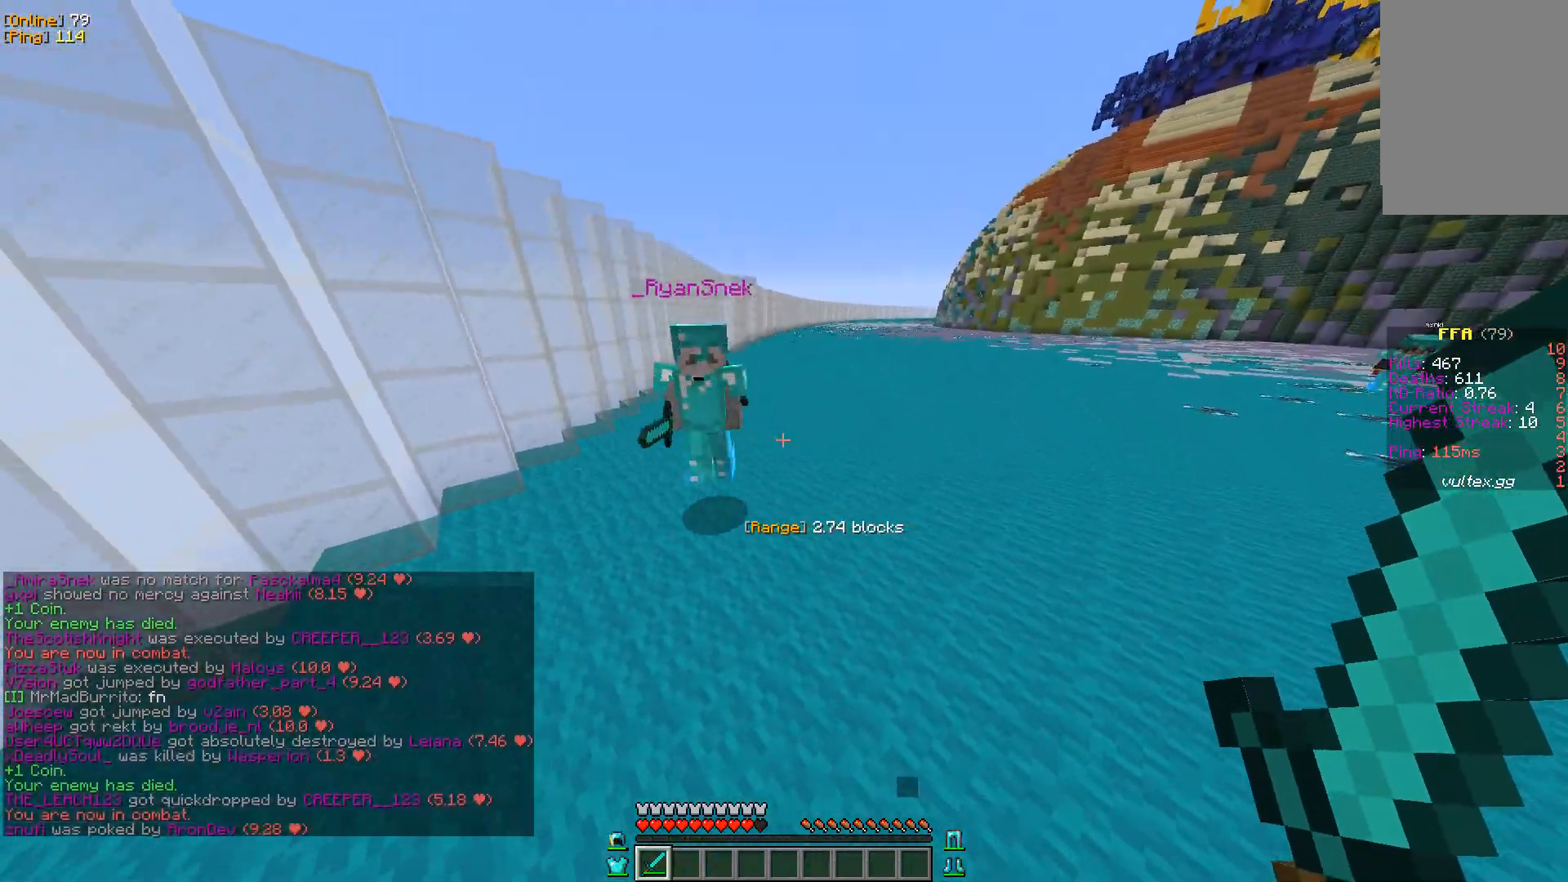
{"keys": ["a", "w"], "mouse": [], "events": [[150, "w", "down"], [200, "mouse_left", "down"], [350, "mouse_left", "up"]]}
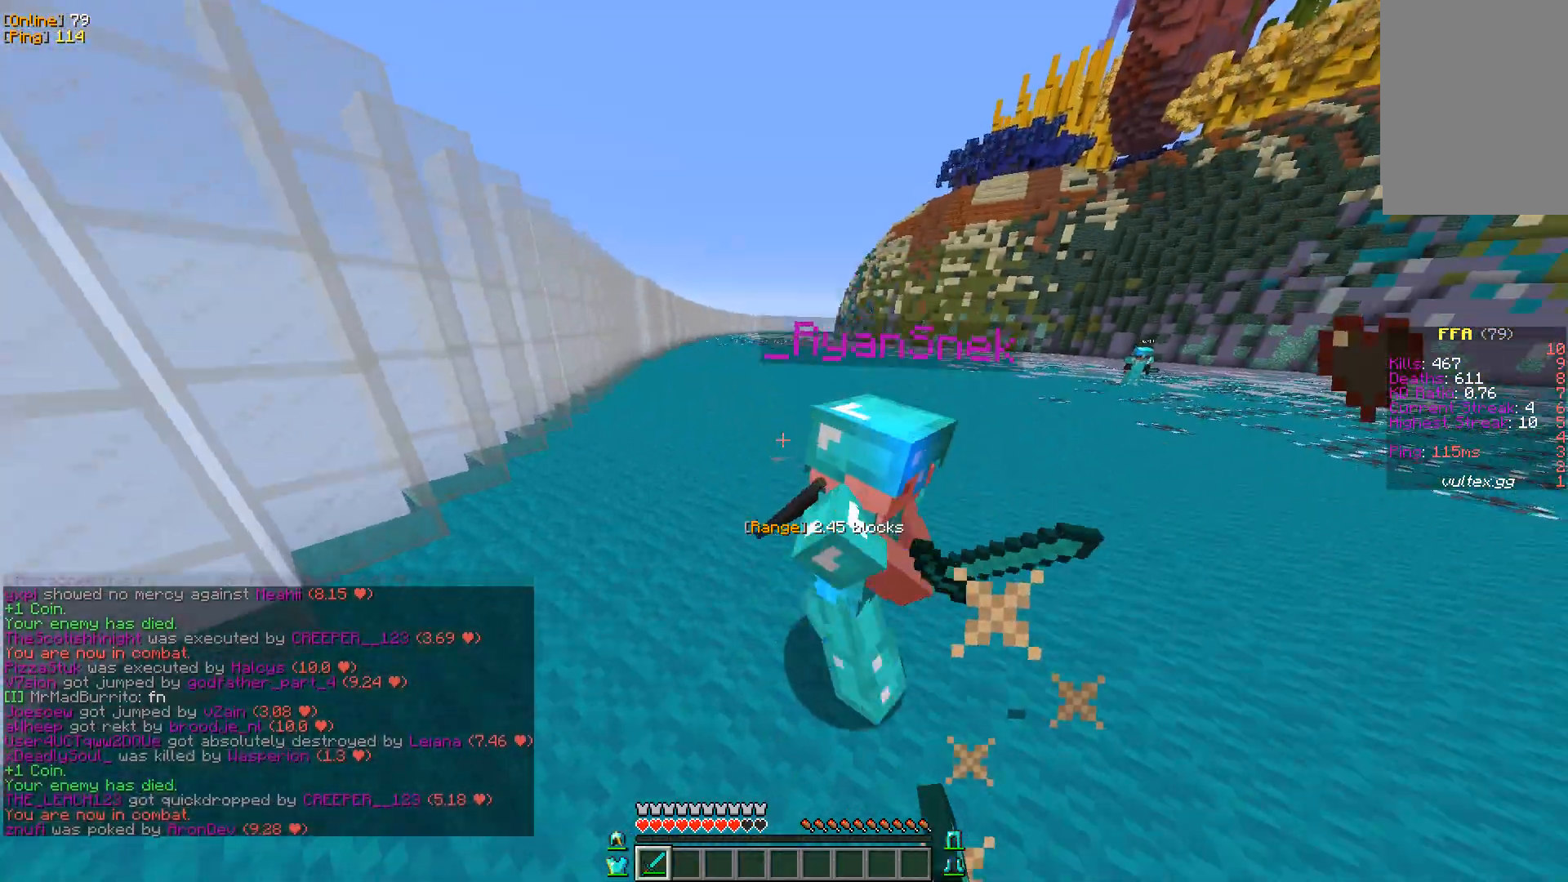
{"keys": ["a", "w"], "mouse": [], "events": [[17, "w", "up"], [300, "mouse_left", "down"], [467, "mouse_left", "up"], [467, "w", "down"]]}
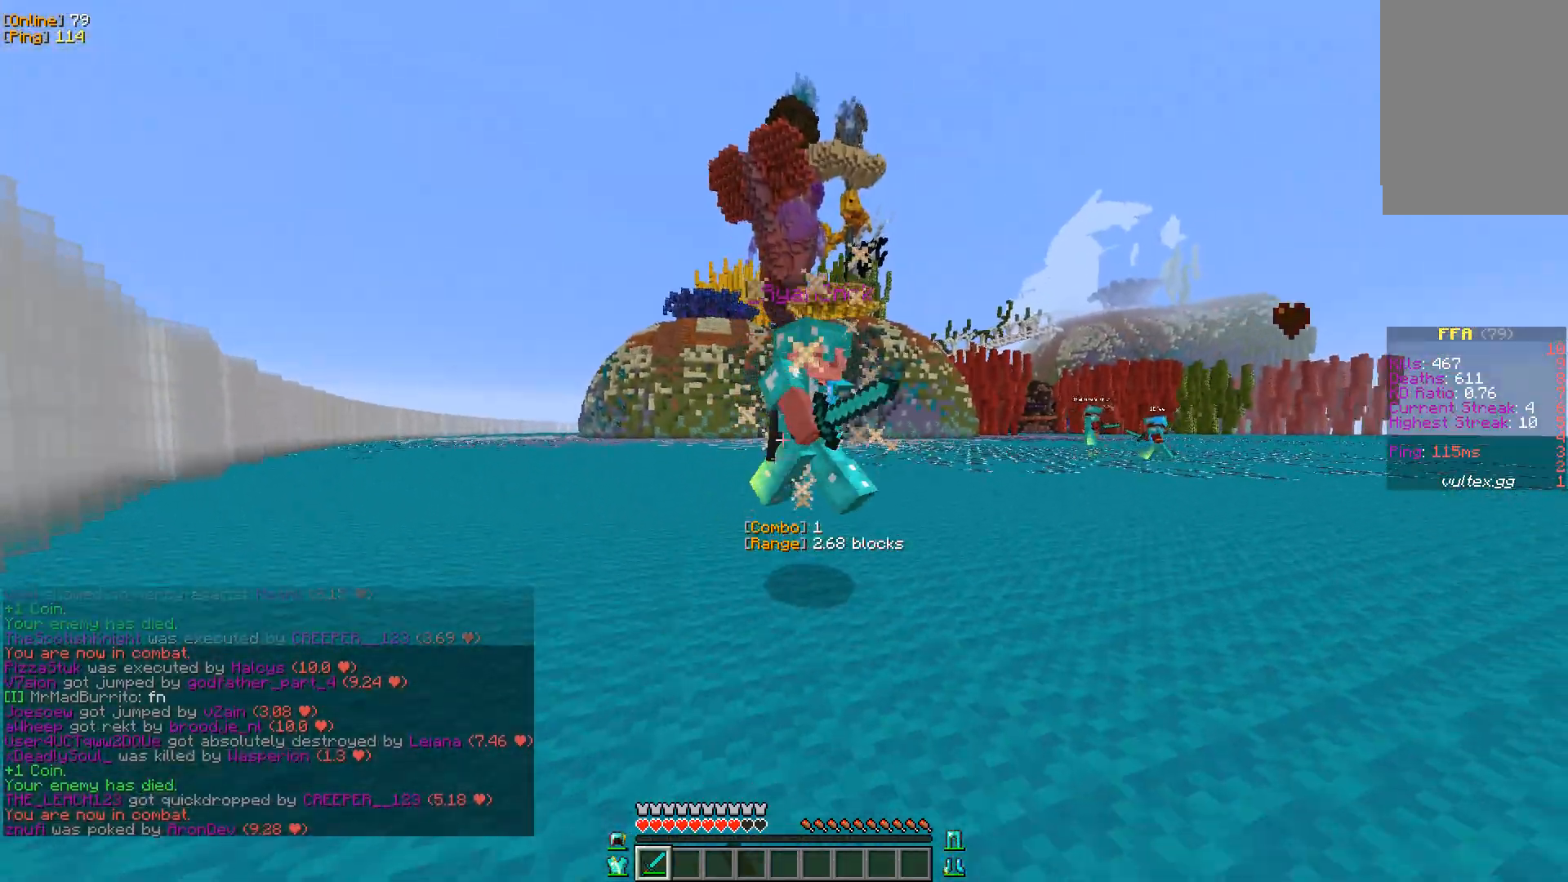
{"keys": ["a"], "mouse": ["left"], "events": [[350, "w", "up"], [433, "mouse_left", "down"]]}
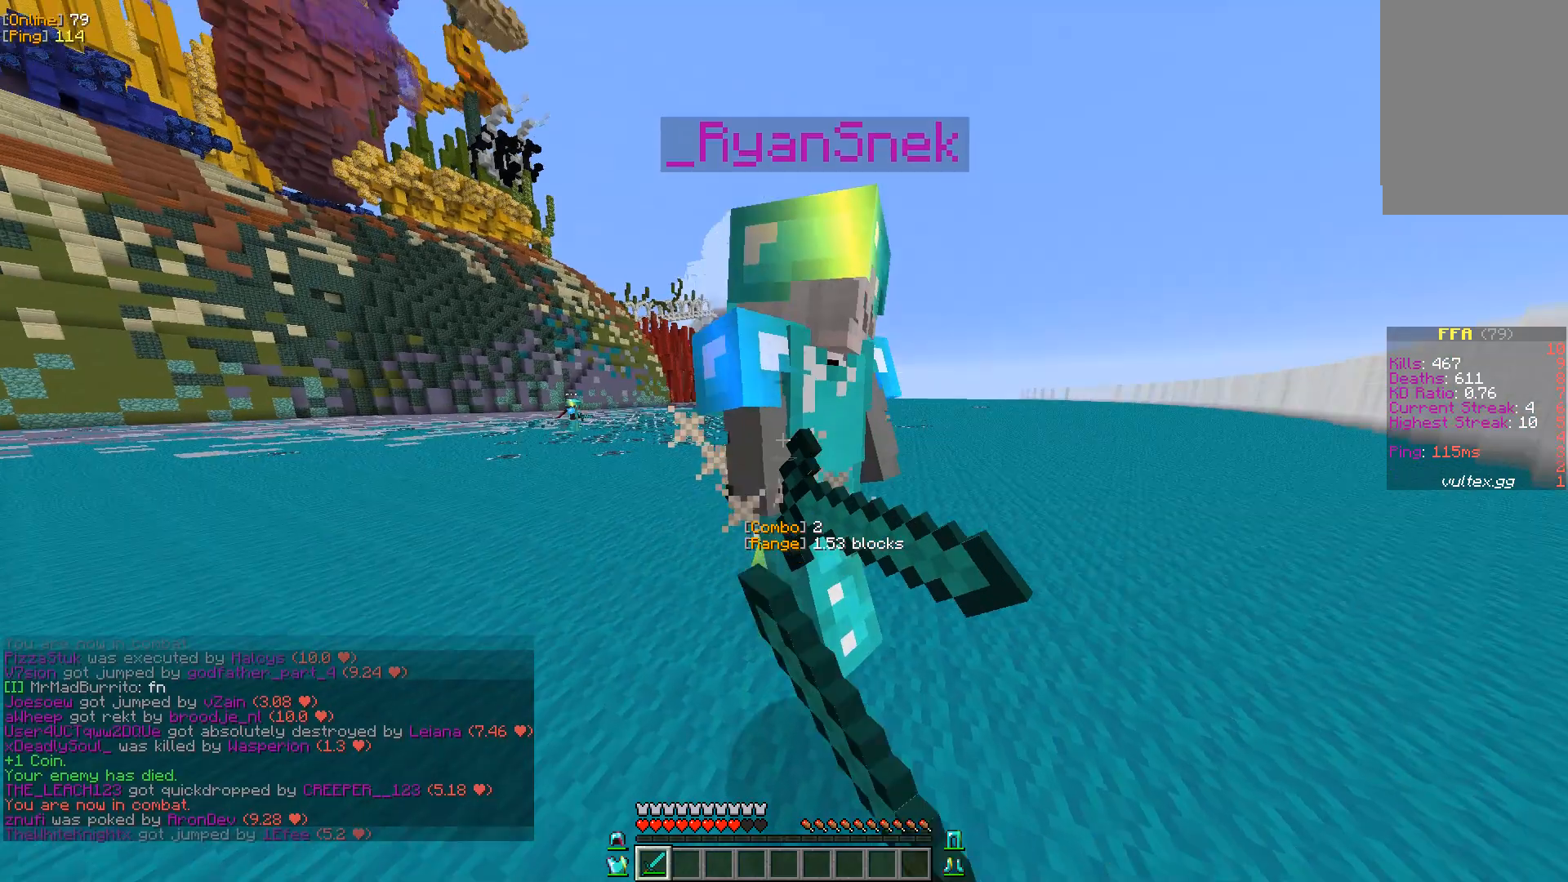
{"keys": ["d", "s"], "mouse": [], "events": [[67, "a", "up"], [67, "mouse_left", "up"], [100, "w", "down"], [200, "d", "down"], [300, "w", "up"], [417, "s", "down"]]}
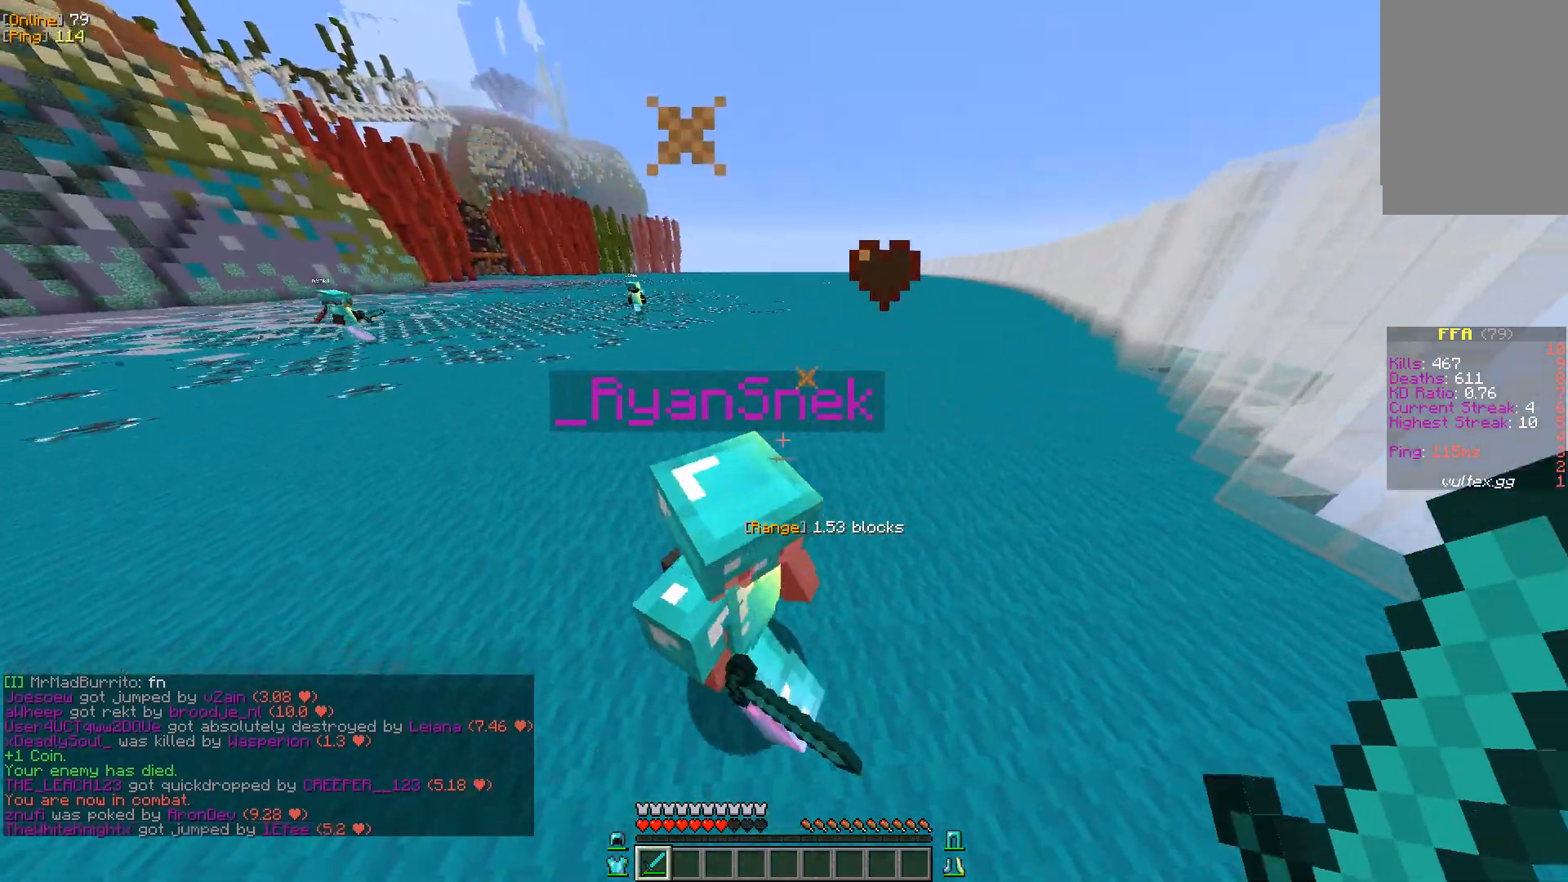
{"keys": ["w"], "mouse": [], "events": [[50, "mouse_left", "down"], [150, "s", "up"], [217, "mouse_left", "up"], [250, "d", "up"], [283, "w", "down"]]}
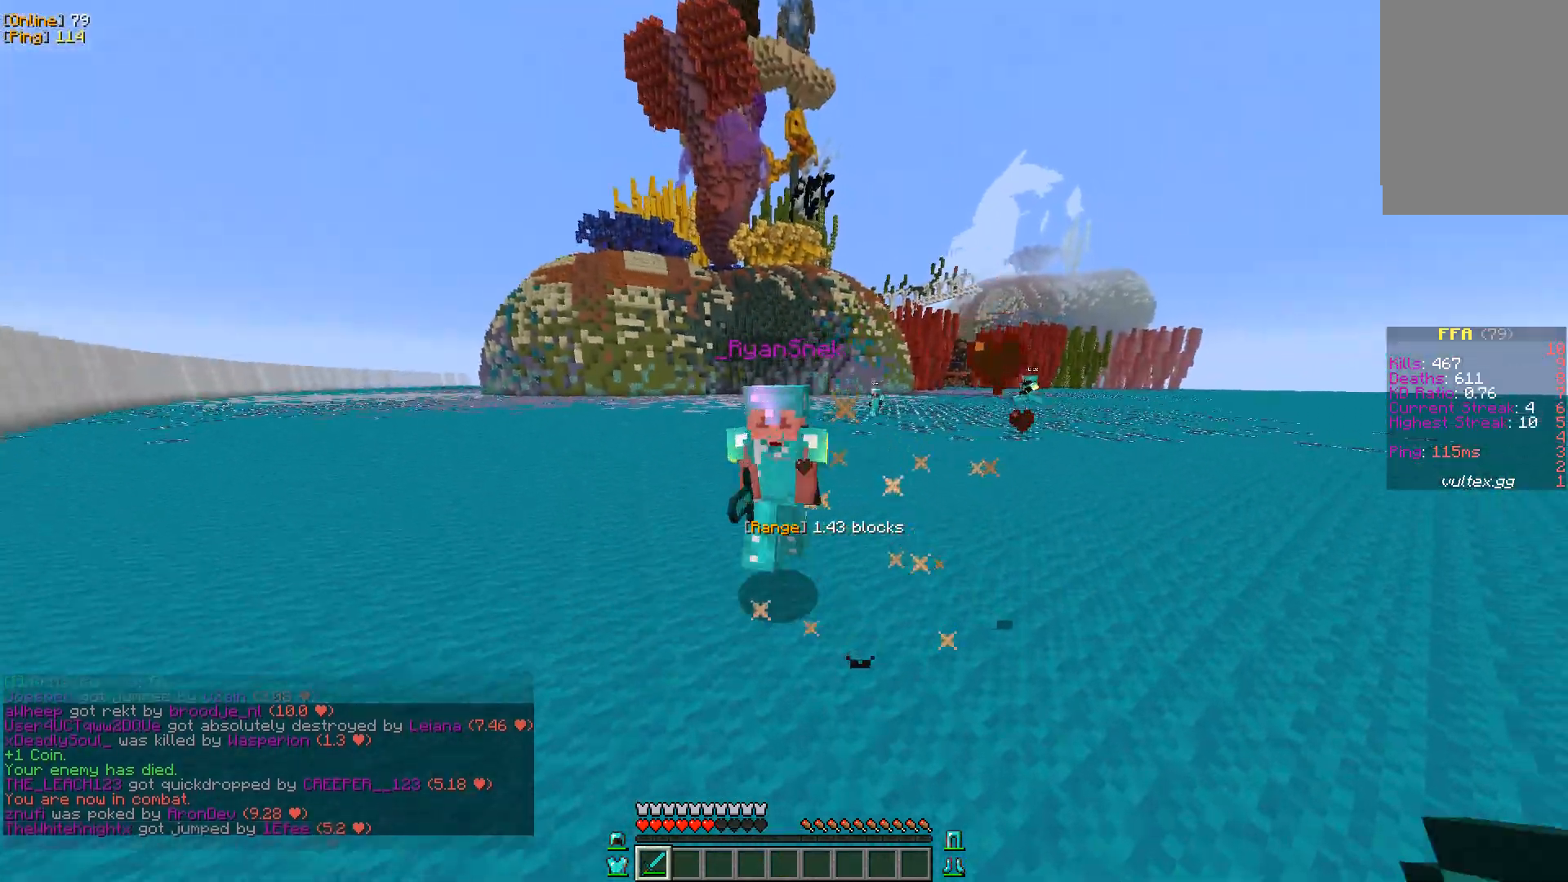
{"keys": ["w"], "mouse": [], "events": [[200, "w", "up"], [433, "w", "down"]]}
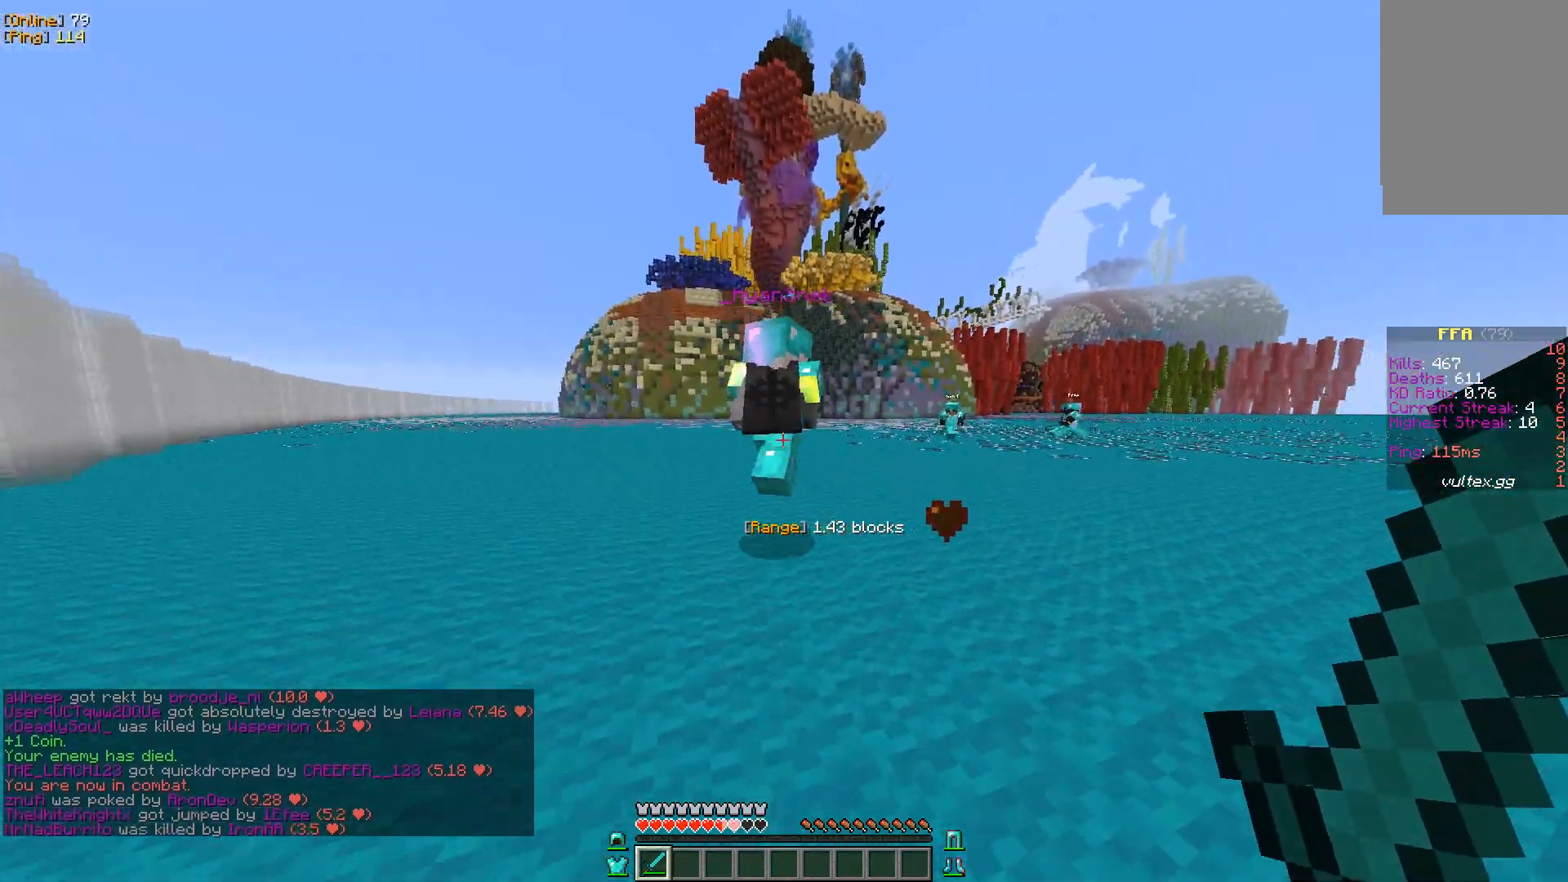
{"keys": [], "mouse": [], "events": [[467, "w", "up"]]}
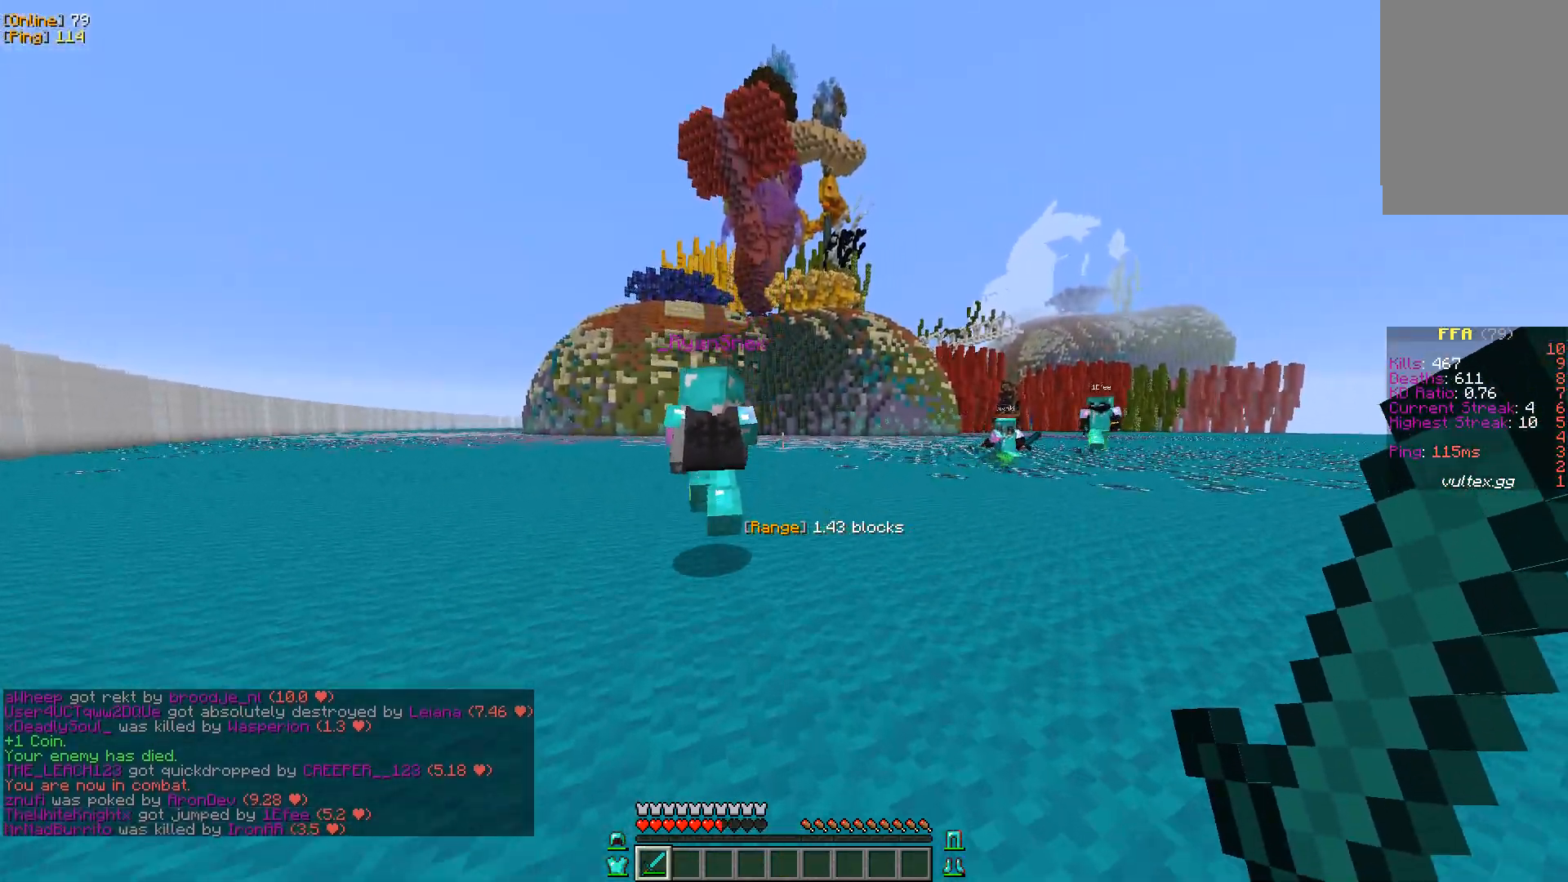
{"keys": [], "mouse": [], "events": []}
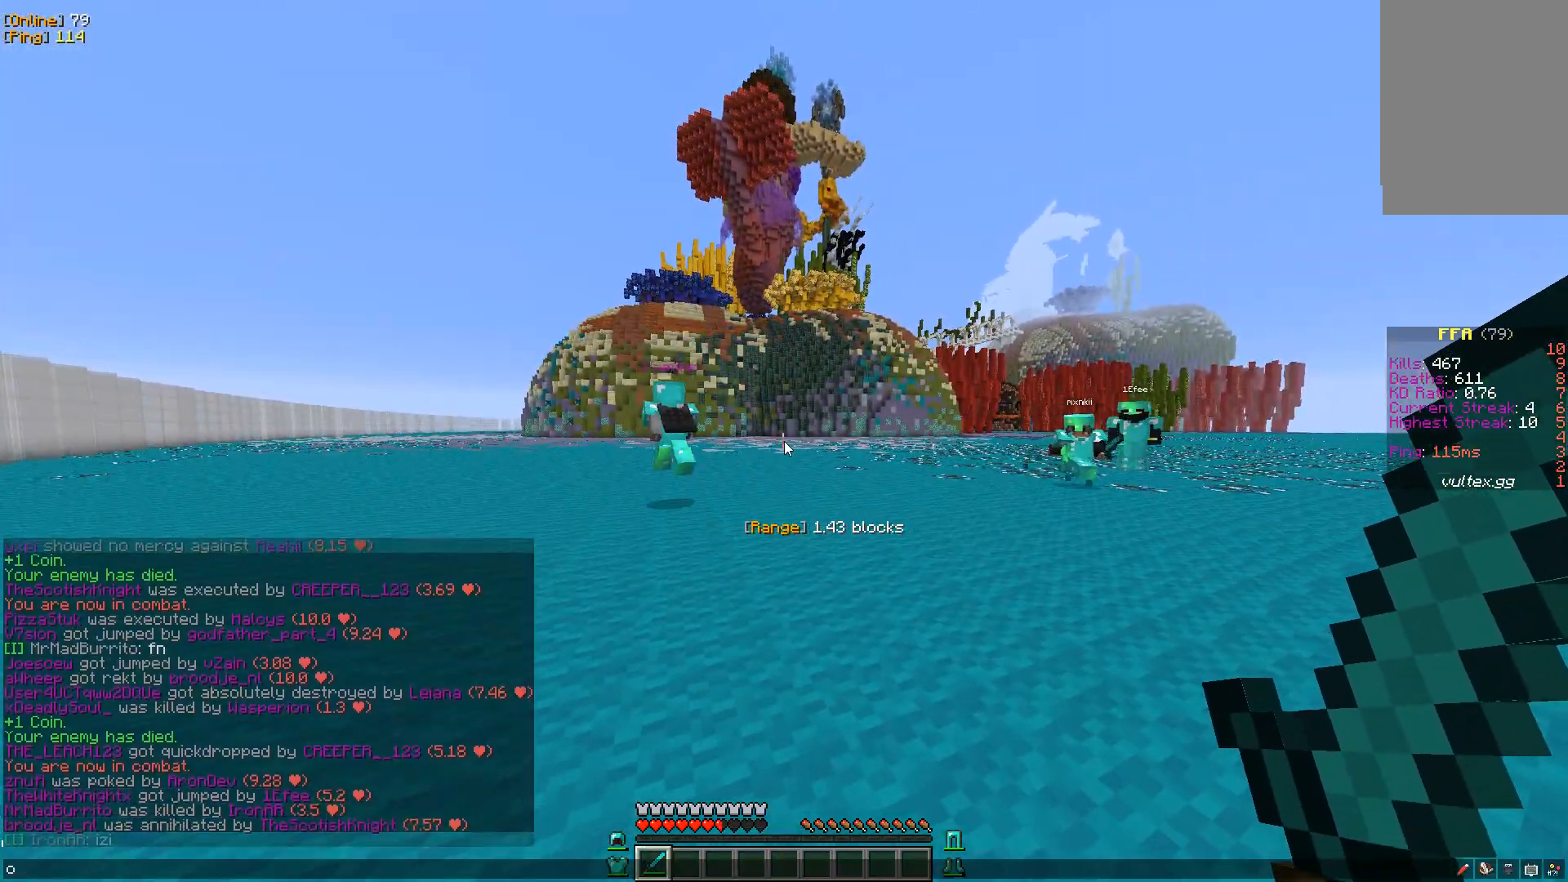
{"keys": [], "mouse": [], "events": []}
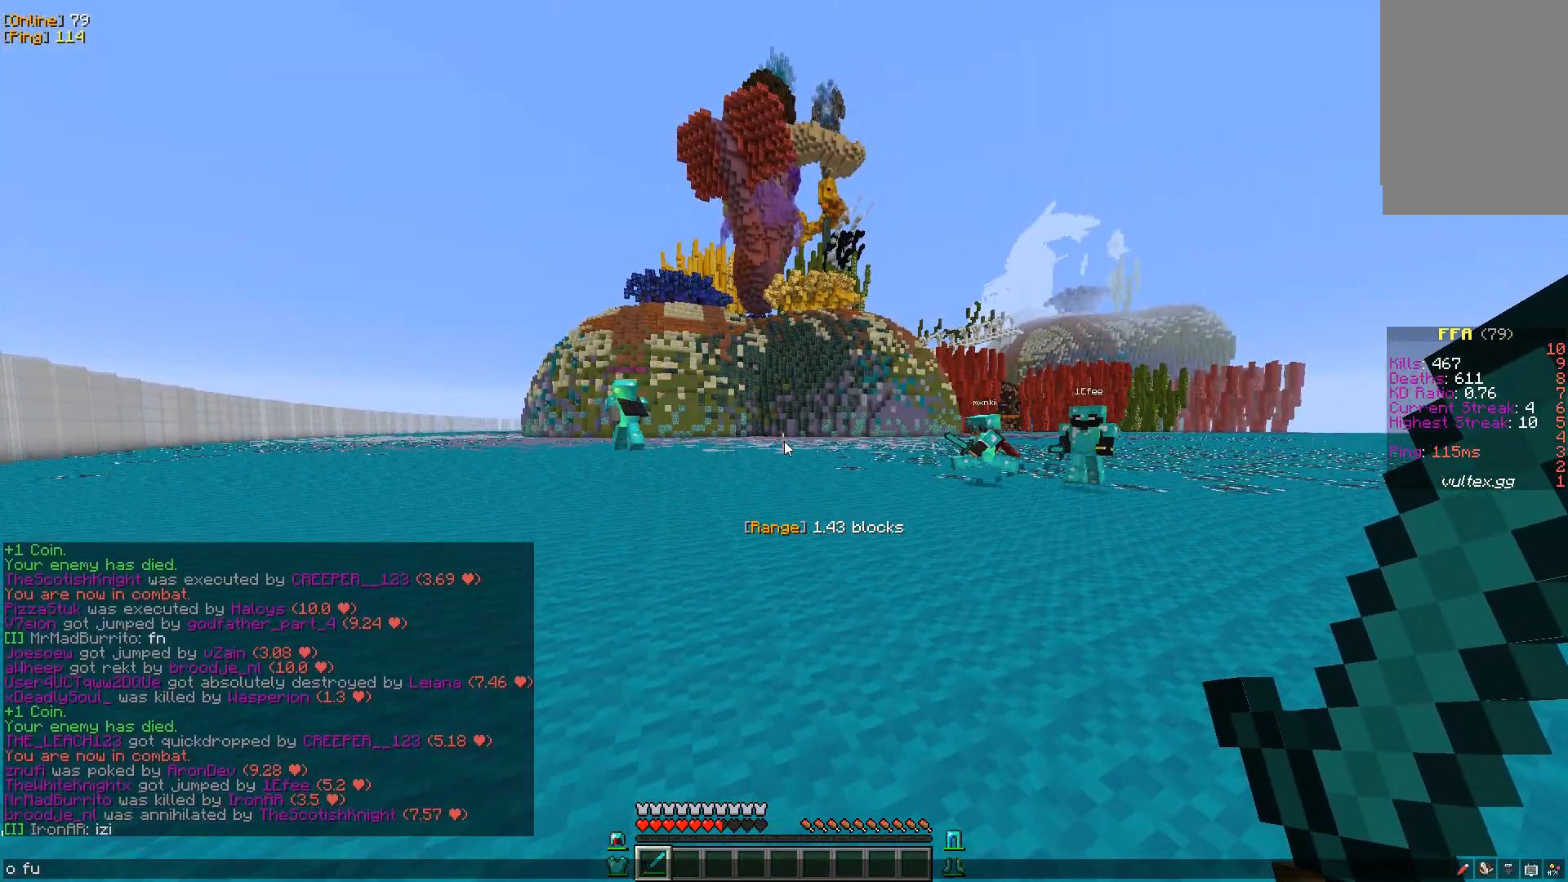
{"keys": [], "mouse": [], "events": []}
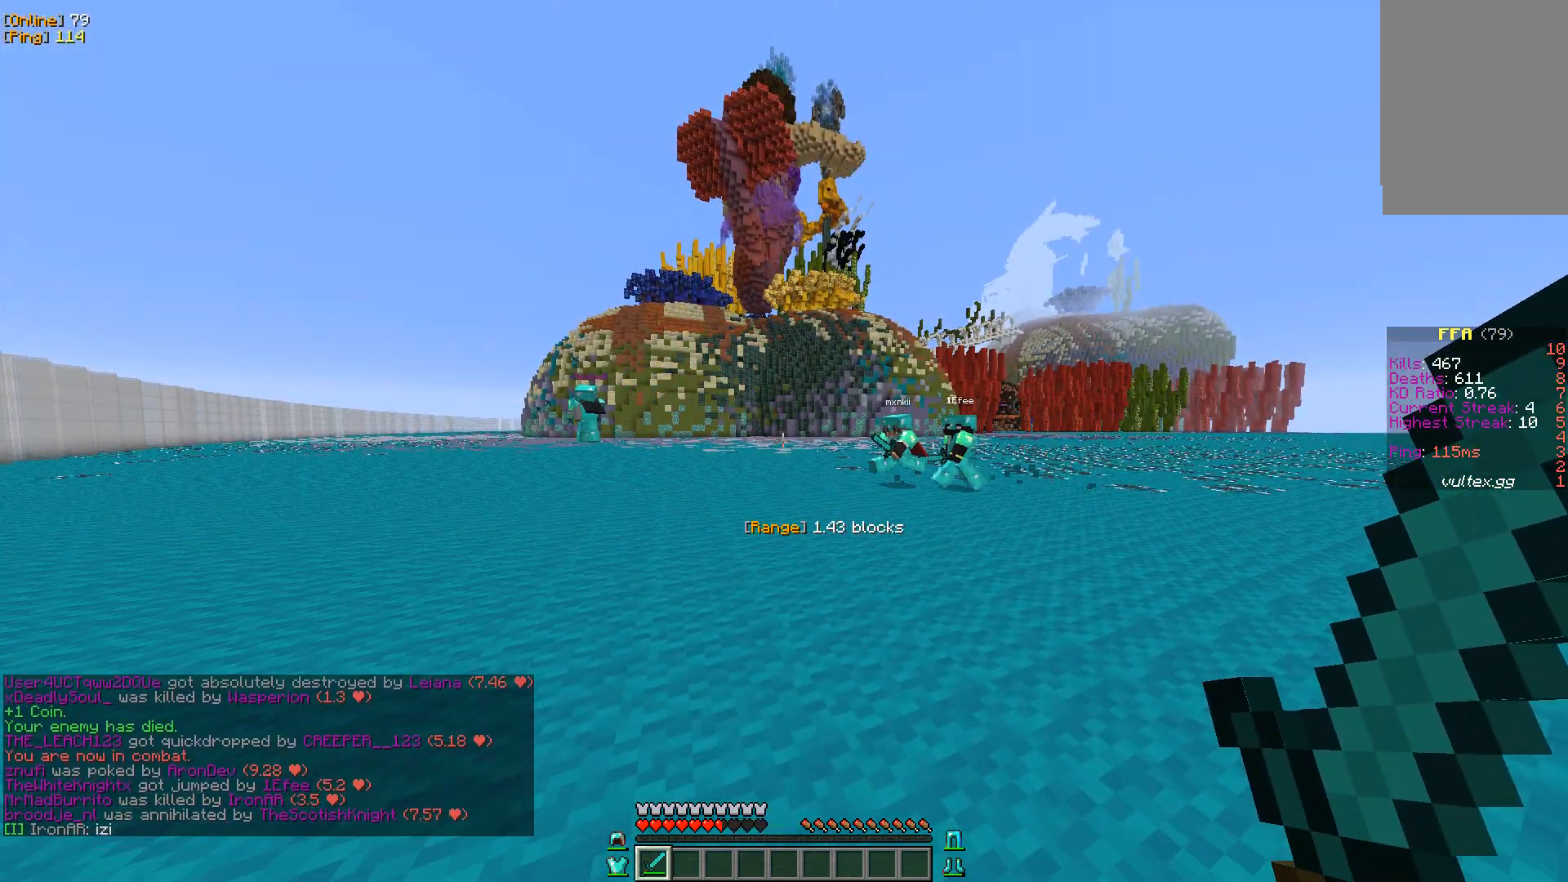
{"keys": ["s"], "mouse": [], "events": [[383, "s", "down"]]}
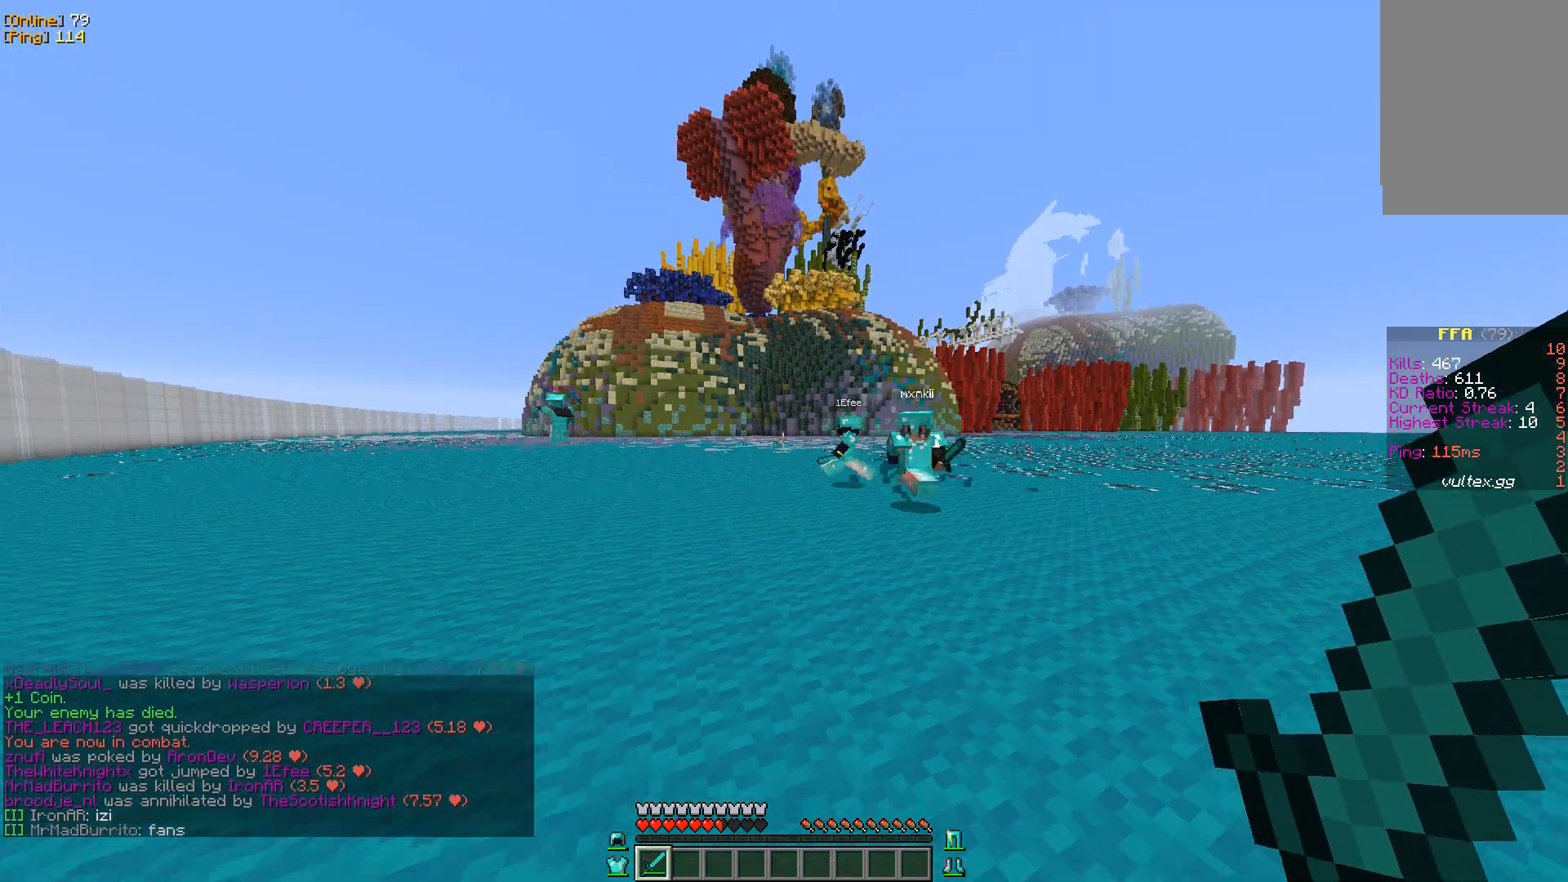
{"keys": ["a", "s"], "mouse": [], "events": [[133, "d", "down"], [400, "a", "down"], [450, "d", "up"]]}
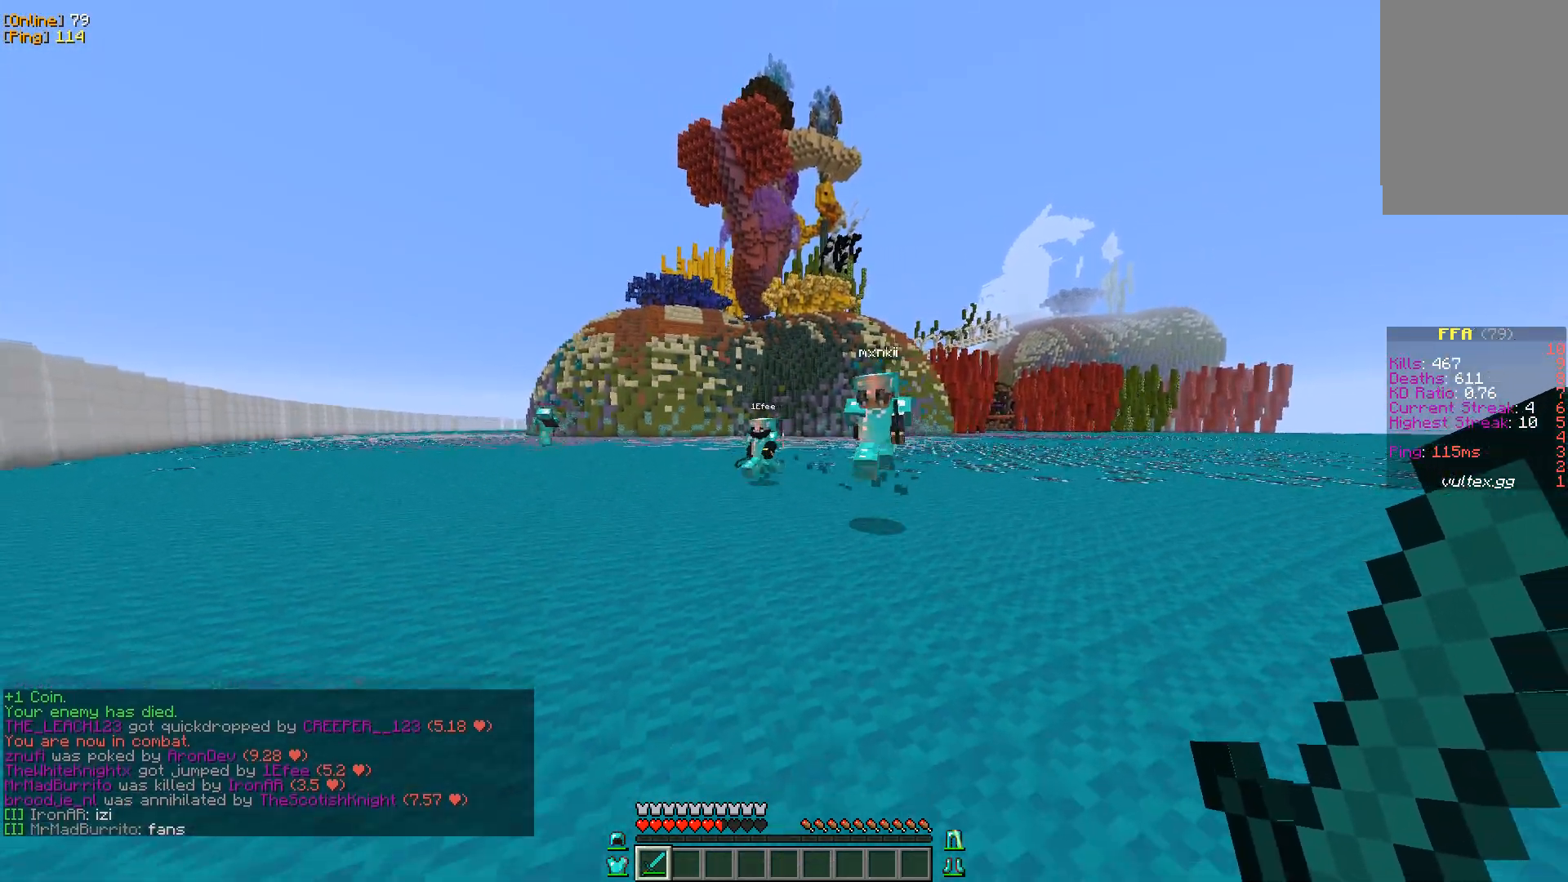
{"keys": ["d"], "mouse": ["left"], "events": [[33, "s", "up"], [117, "w", "down"], [267, "a", "up"], [283, "d", "down"], [467, "w", "up"], [500, "mouse_left", "down"]]}
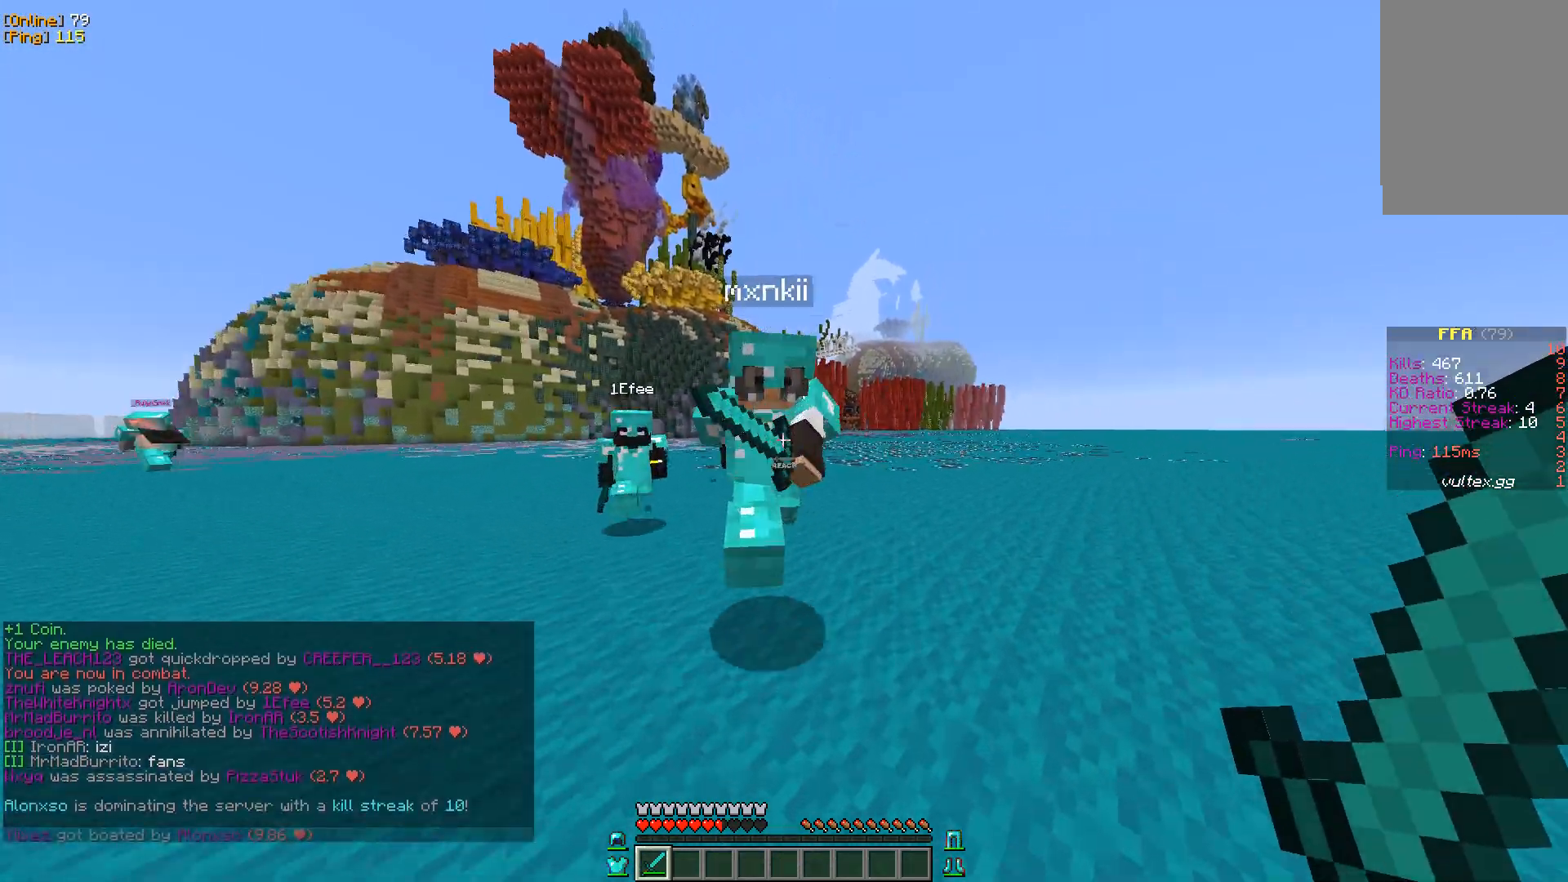
{"keys": ["a"], "mouse": [], "events": [[33, "s", "down"], [83, "a", "down"], [150, "mouse_left", "up"], [167, "d", "up"], [300, "s", "up"]]}
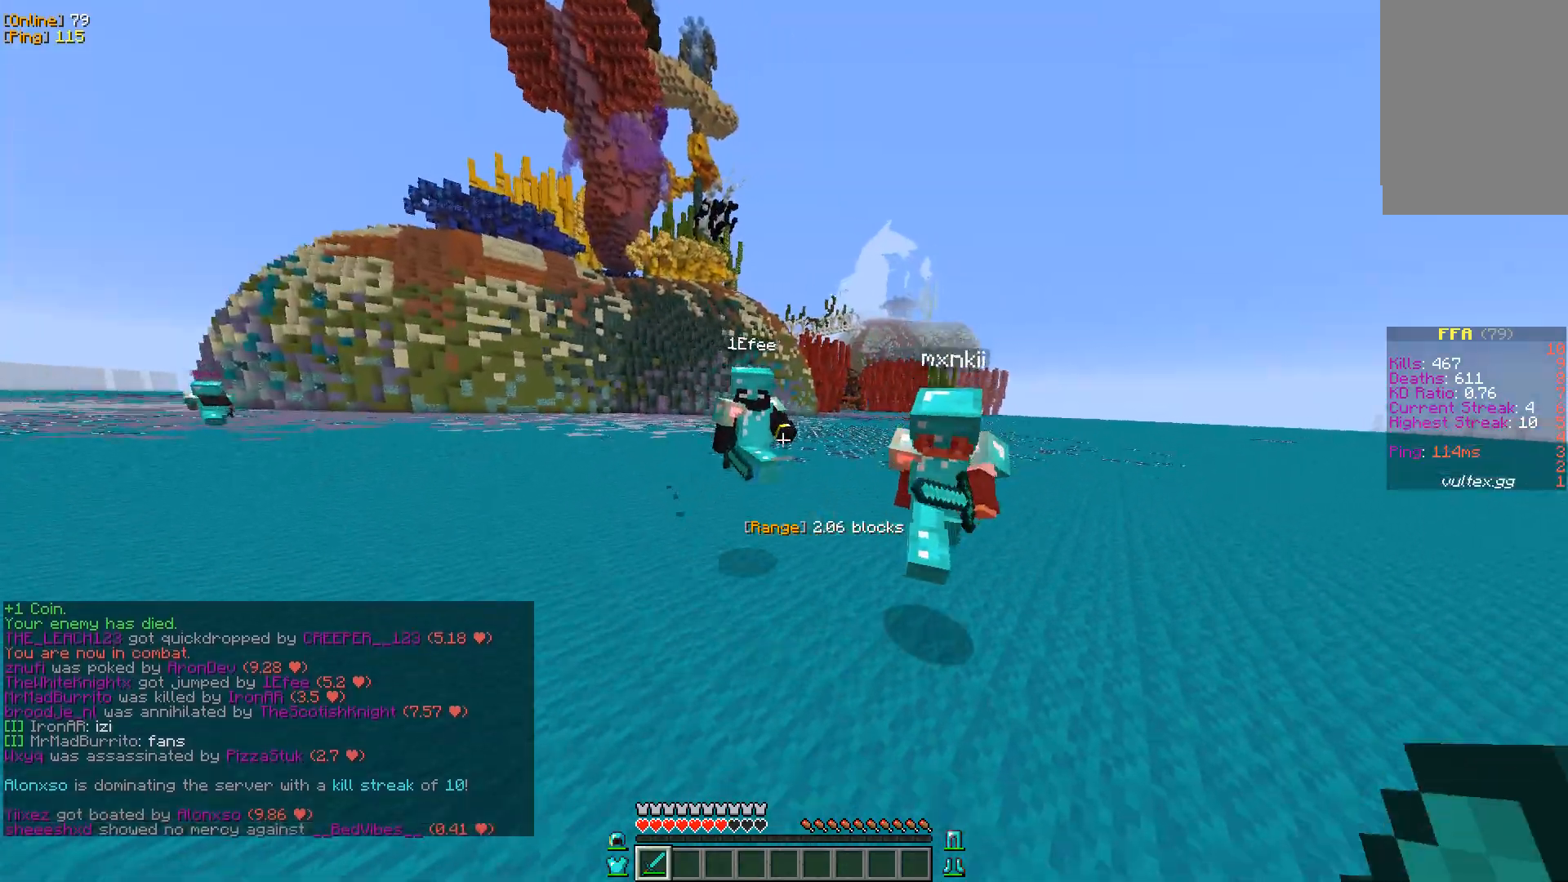
{"keys": ["a", "w"], "mouse": [], "events": [[67, "w", "down"]]}
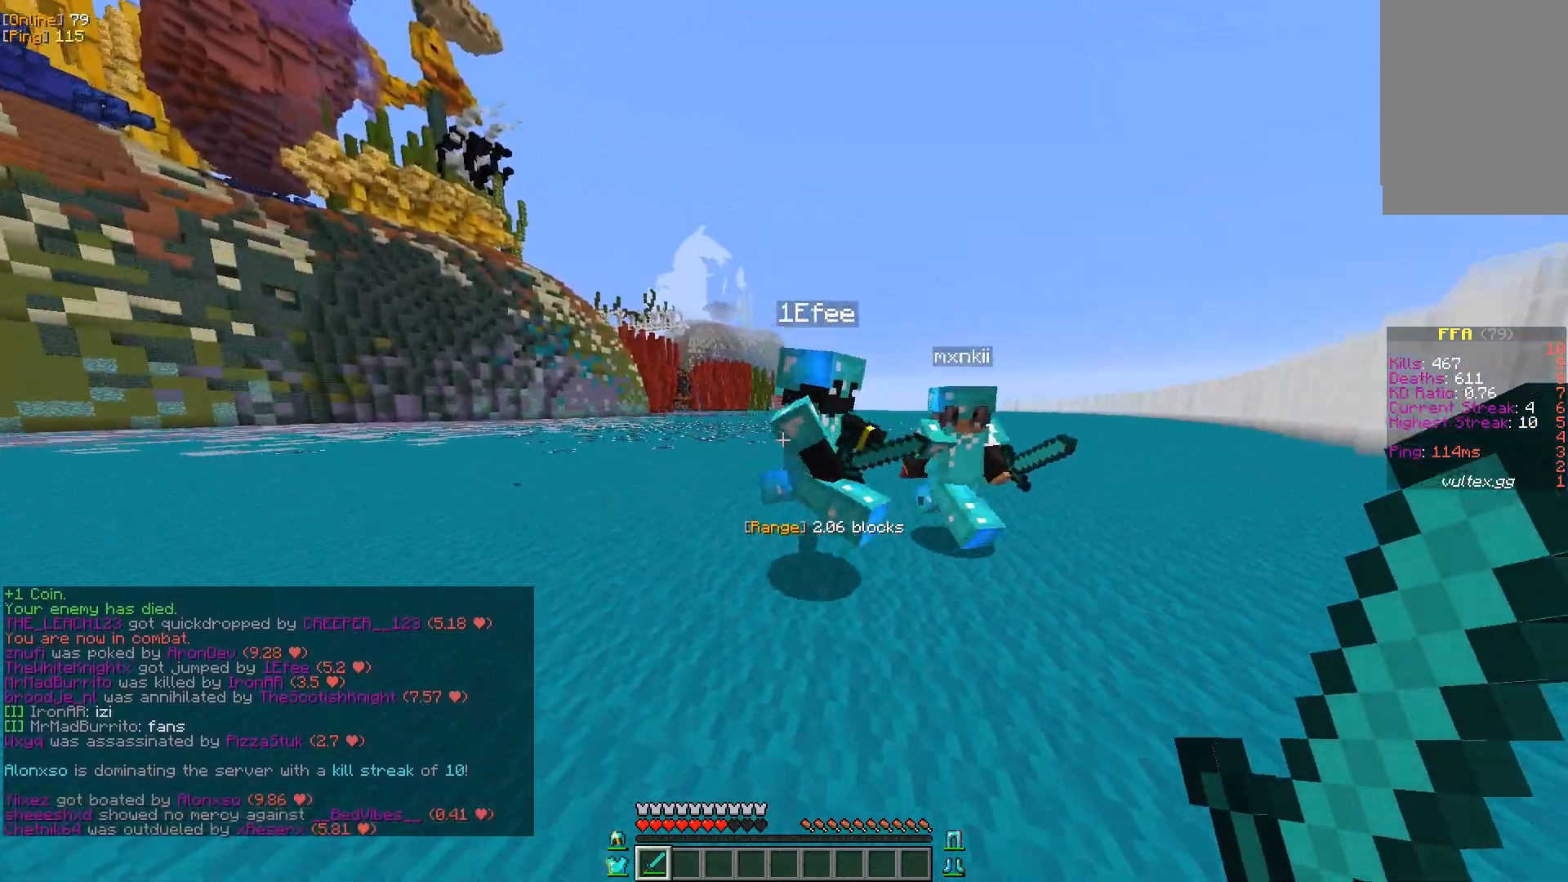
{"keys": ["w"], "mouse": [], "events": [[33, "mouse_left", "down"], [200, "mouse_left", "up"], [483, "a", "up"]]}
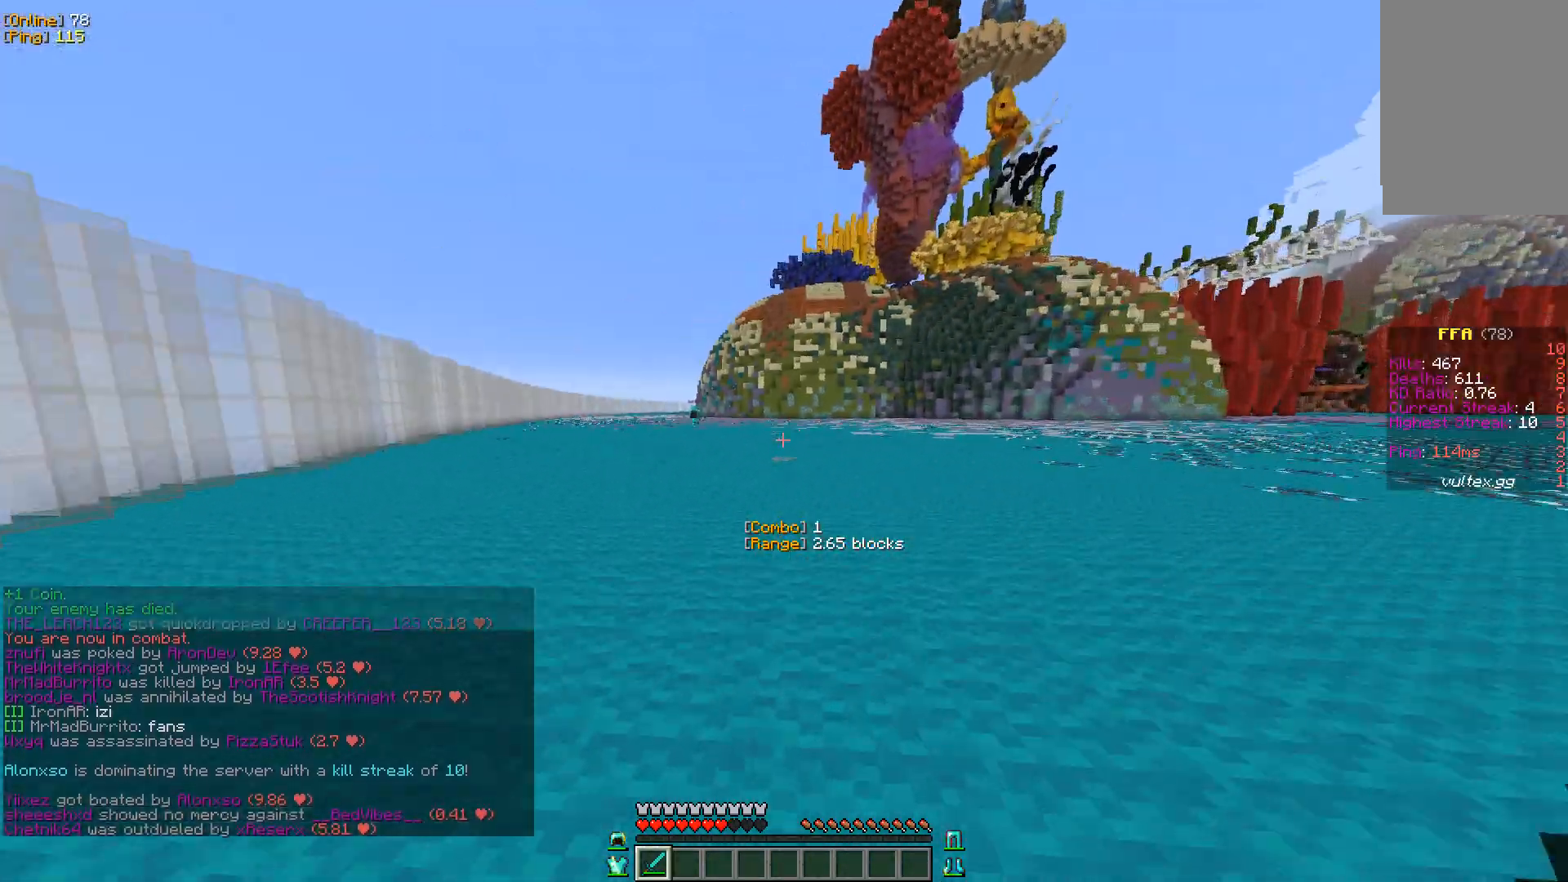
{"keys": ["w"], "mouse": [], "events": []}
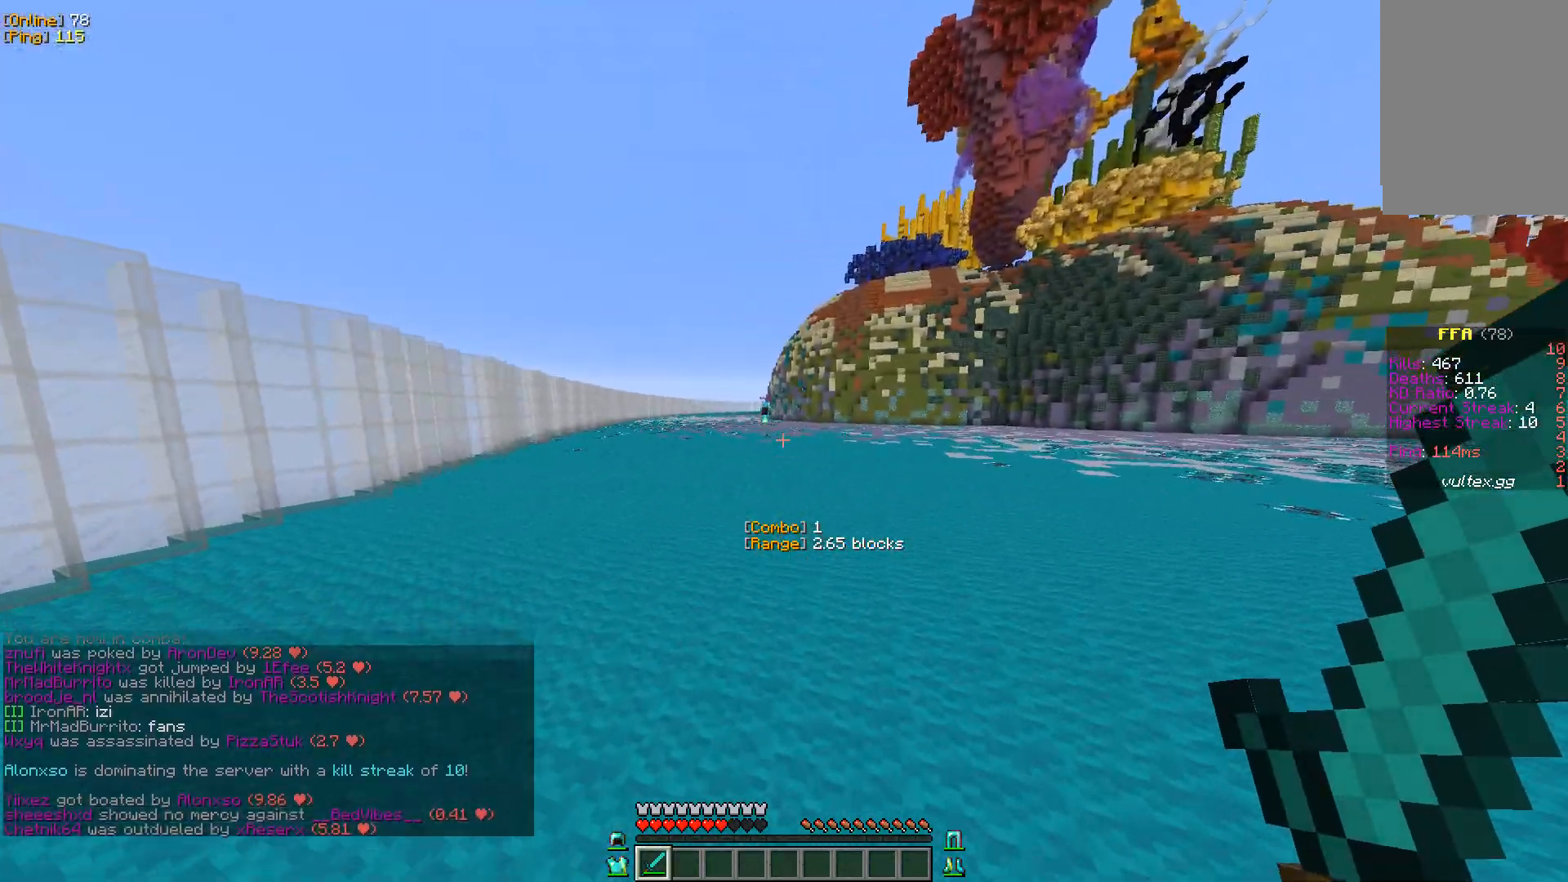
{"keys": ["w"], "mouse": [], "events": []}
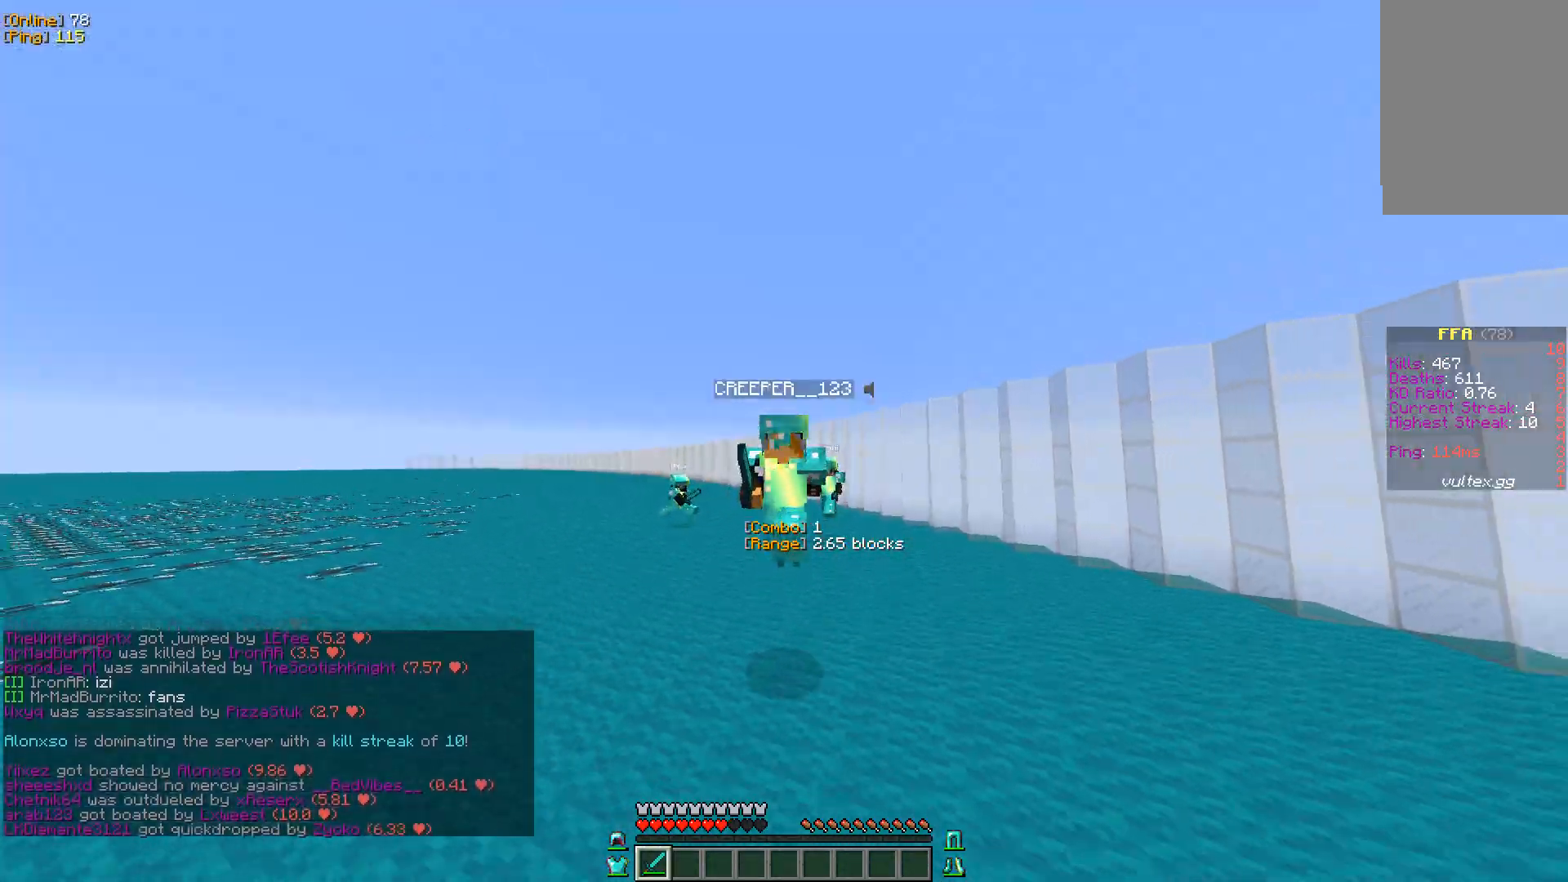
{"keys": ["w"], "mouse": [], "events": []}
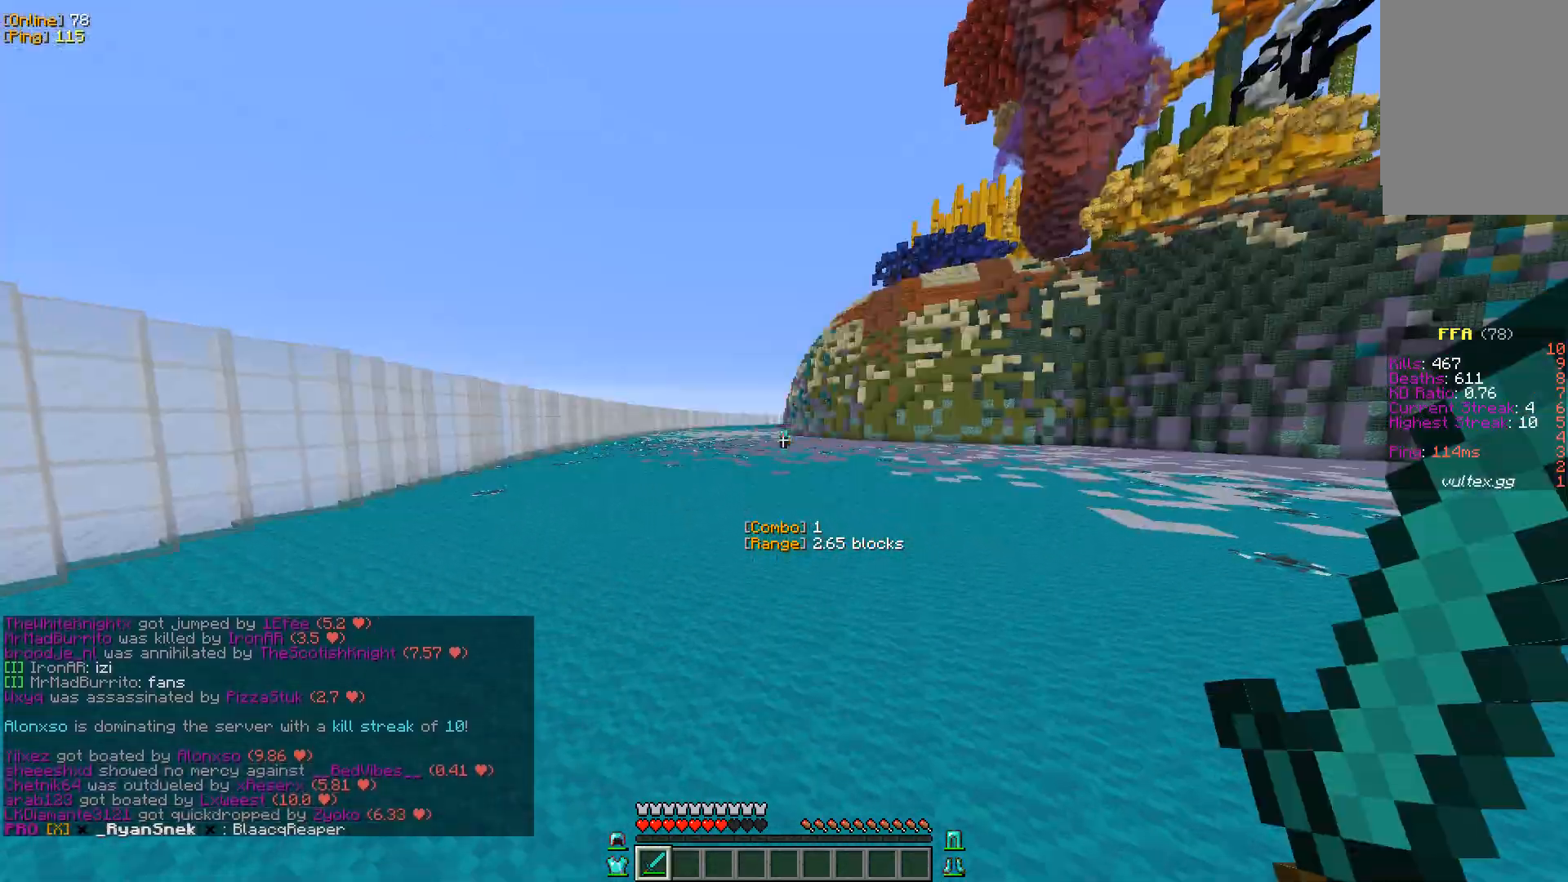
{"keys": ["w"], "mouse": [], "events": []}
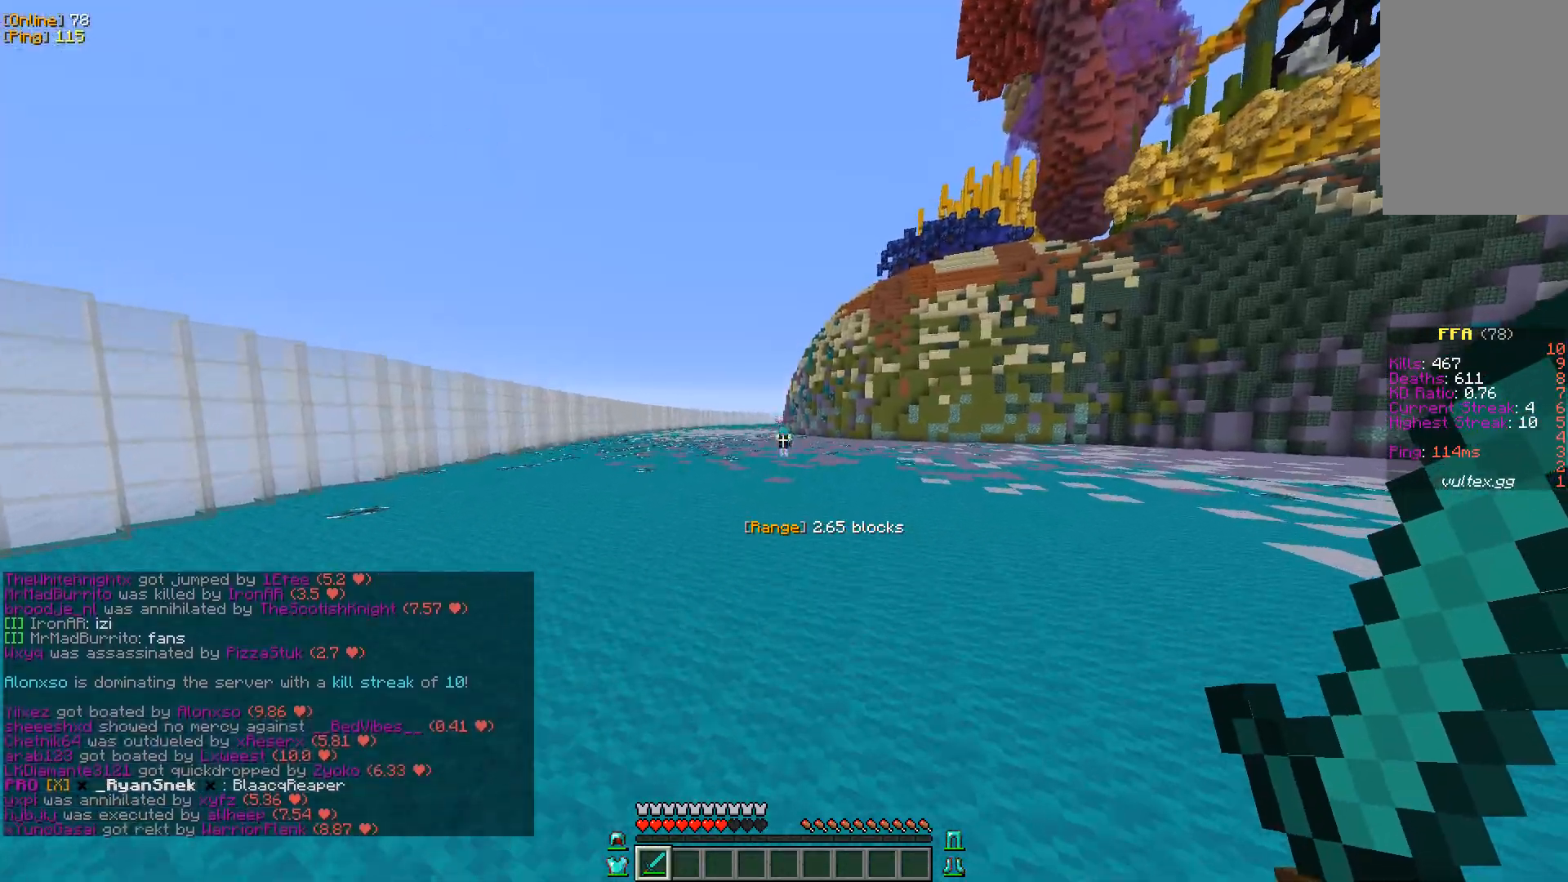
{"keys": ["w"], "mouse": [], "events": []}
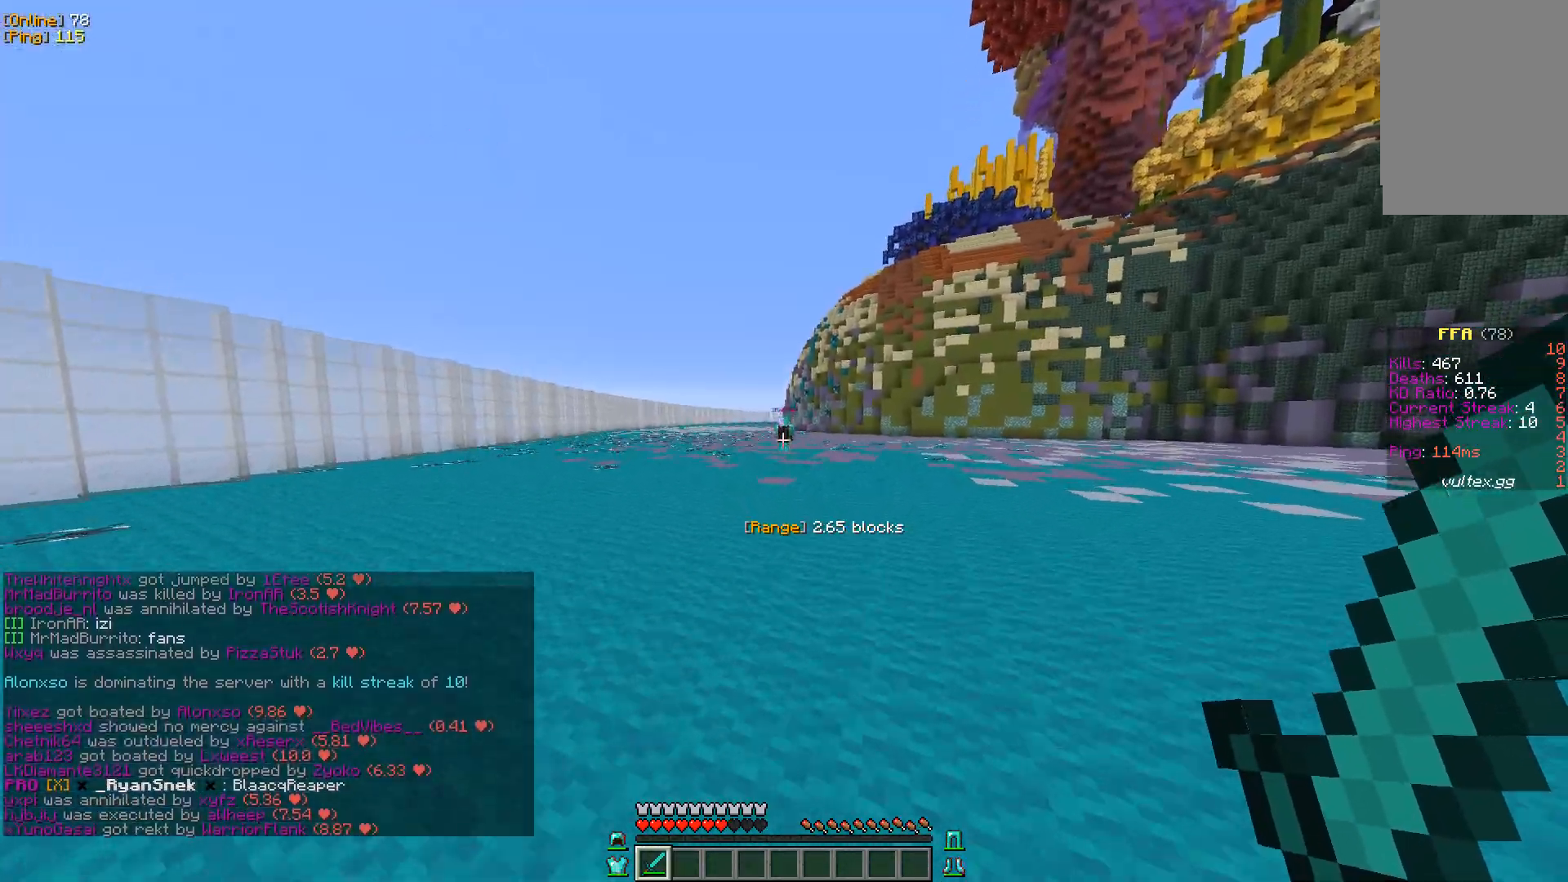
{"keys": ["w"], "mouse": [], "events": []}
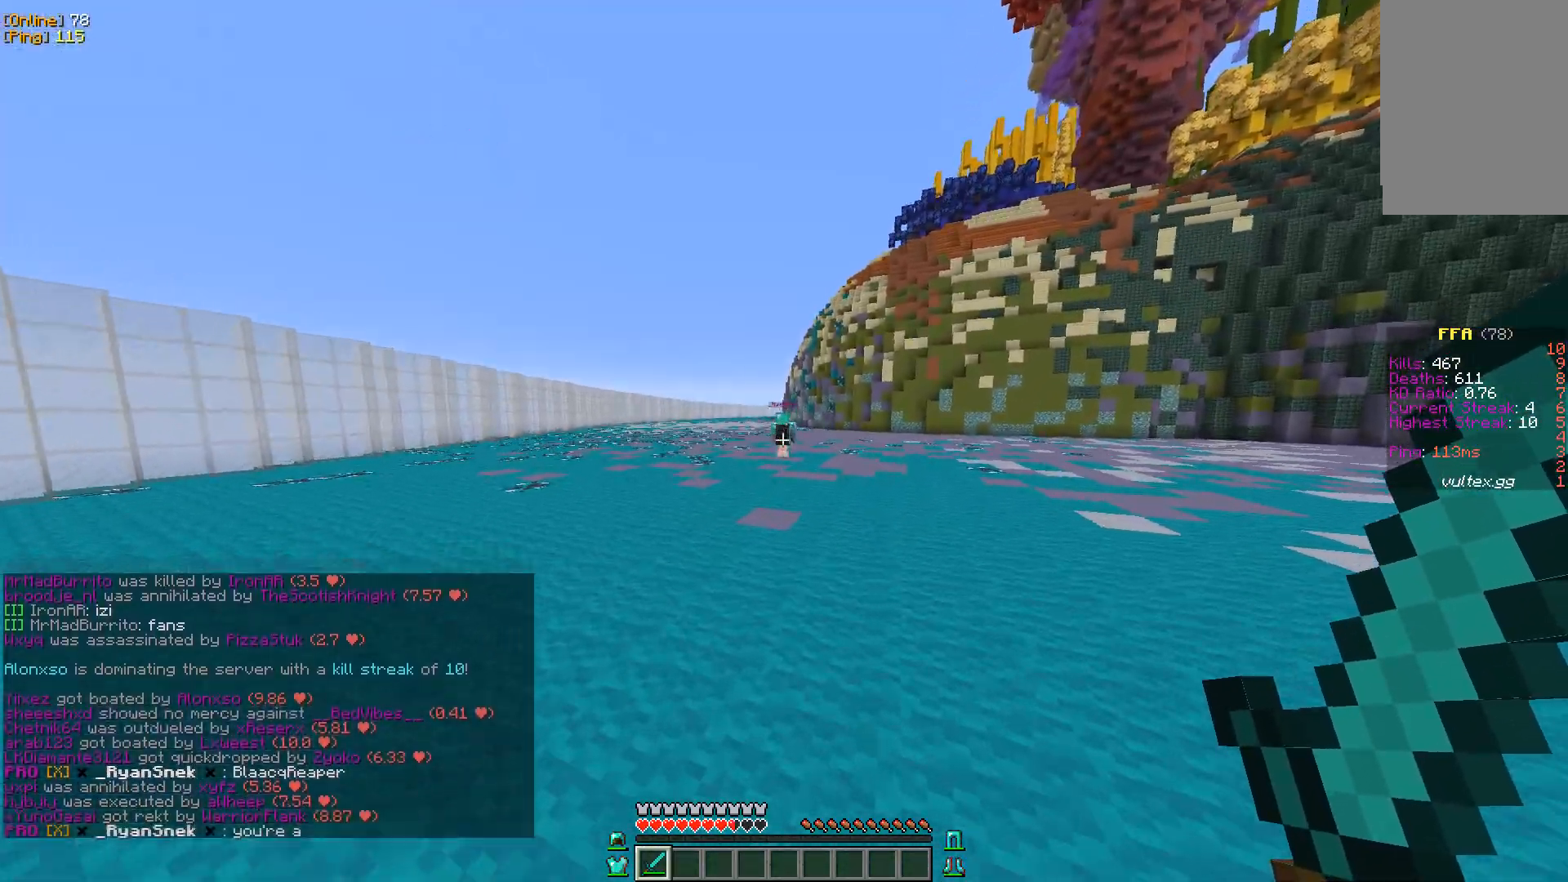
{"keys": ["w"], "mouse": [], "events": []}
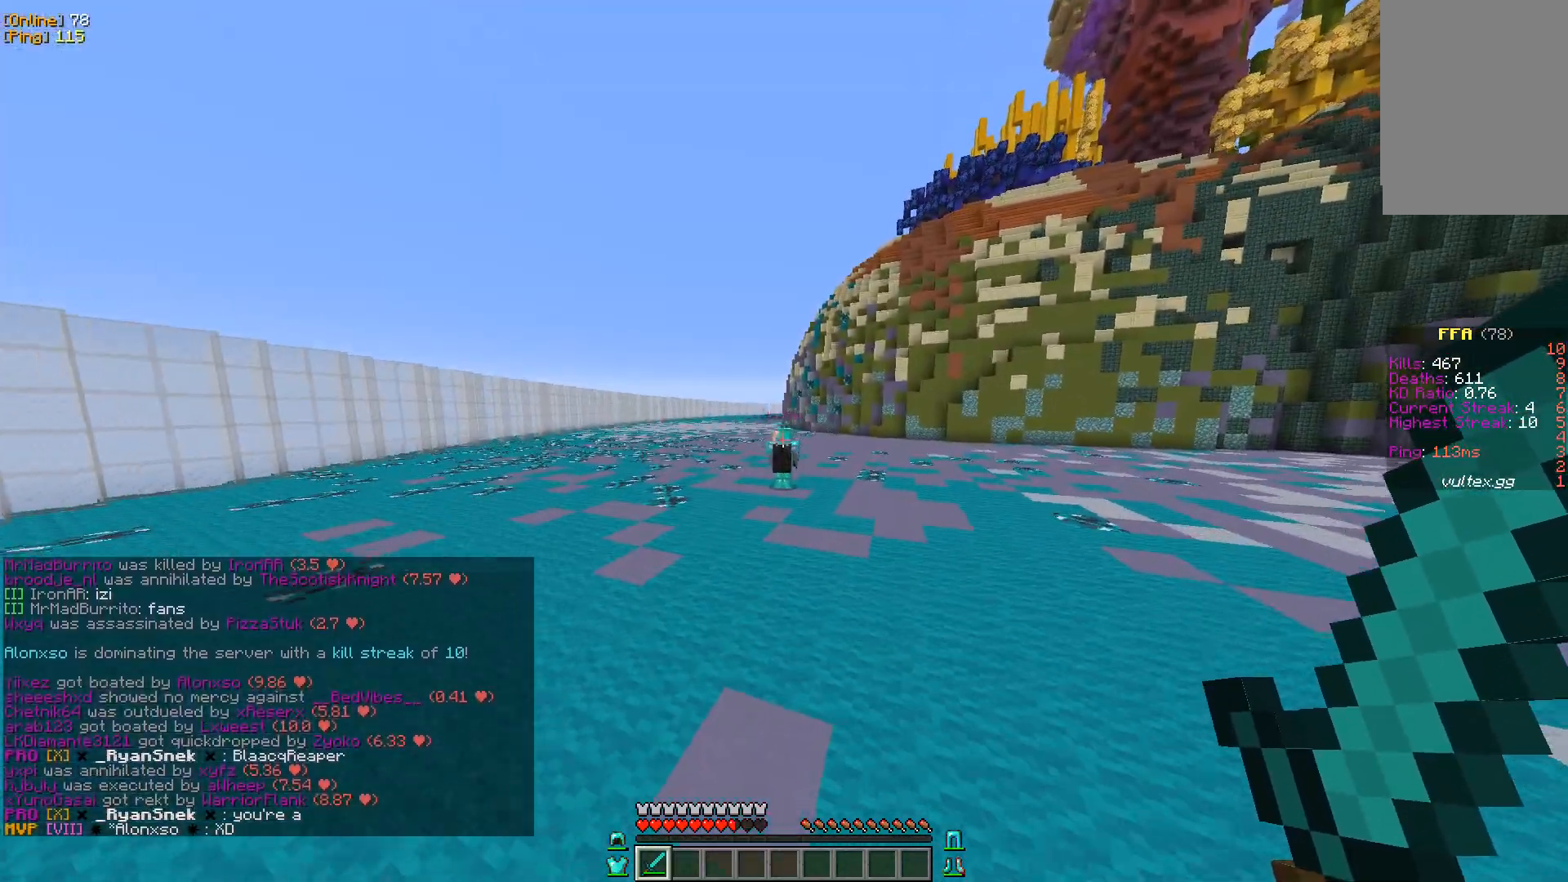
{"keys": ["w"], "mouse": [], "events": []}
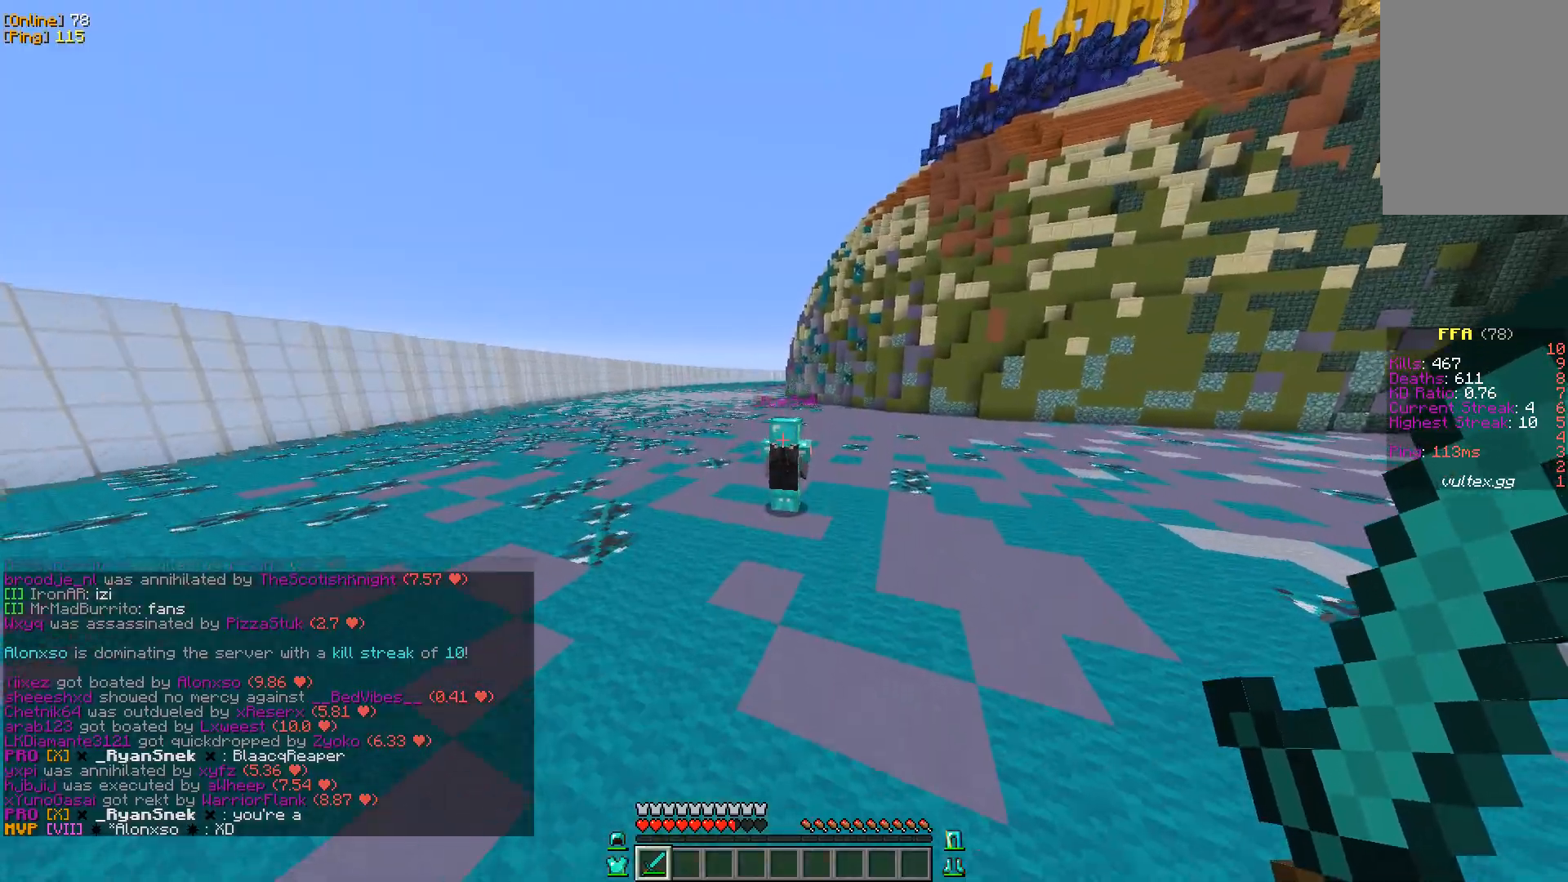
{"keys": ["w"], "mouse": [], "events": []}
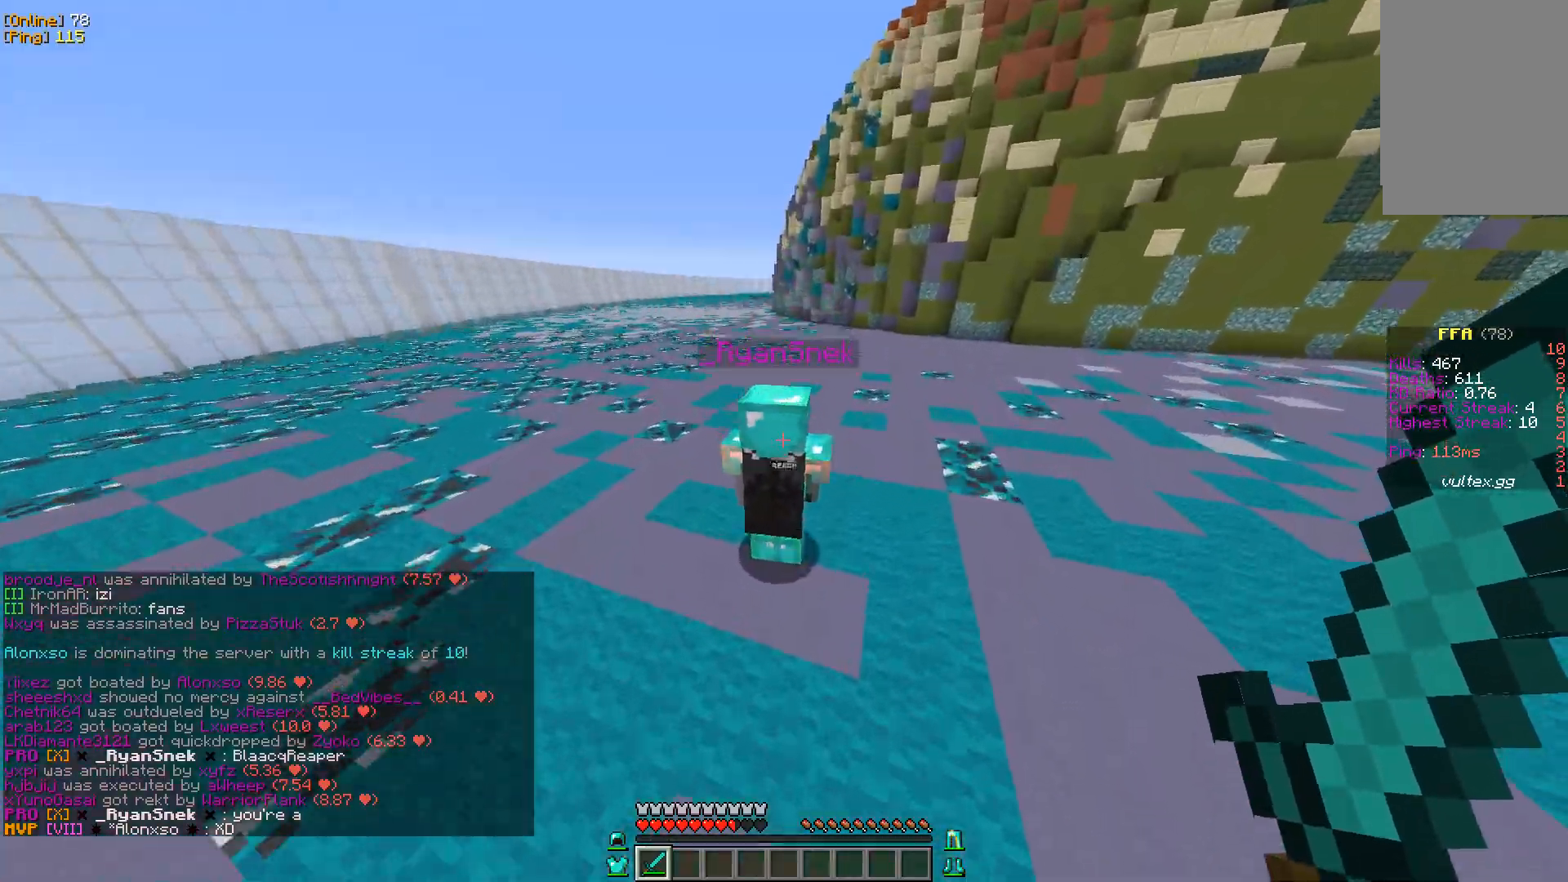
{"keys": ["w"], "mouse": [], "events": [[33, "w", "up"], [183, "mouse_left", "down"], [300, "mouse_left", "up"], [400, "w", "down"]]}
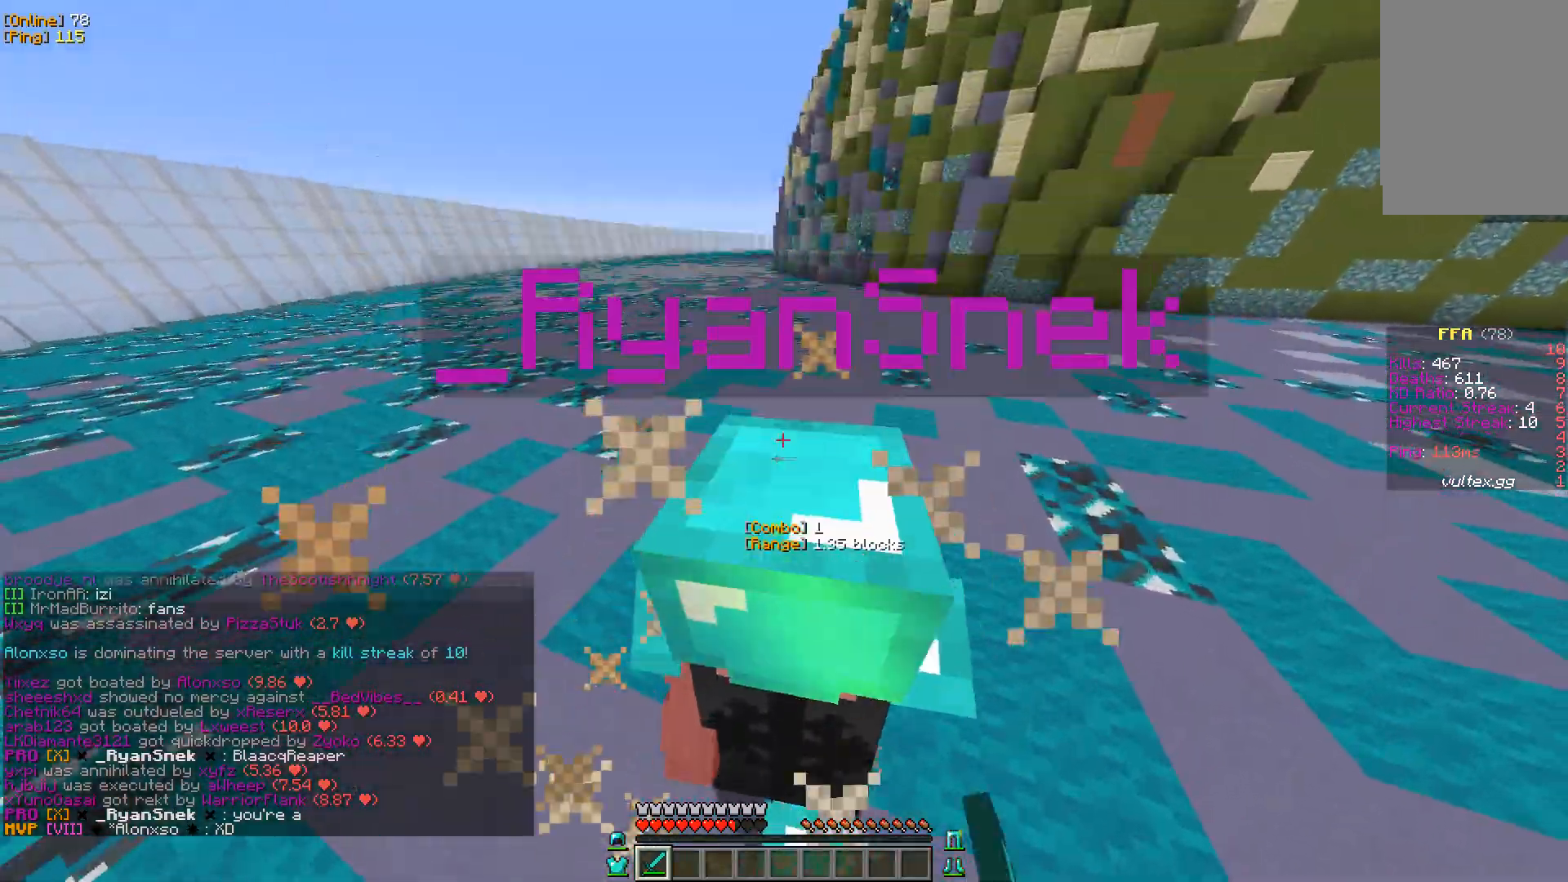
{"keys": ["w"], "mouse": [], "events": [[100, "w", "up"], [300, "mouse_left", "down"], [433, "mouse_left", "up"], [467, "w", "down"]]}
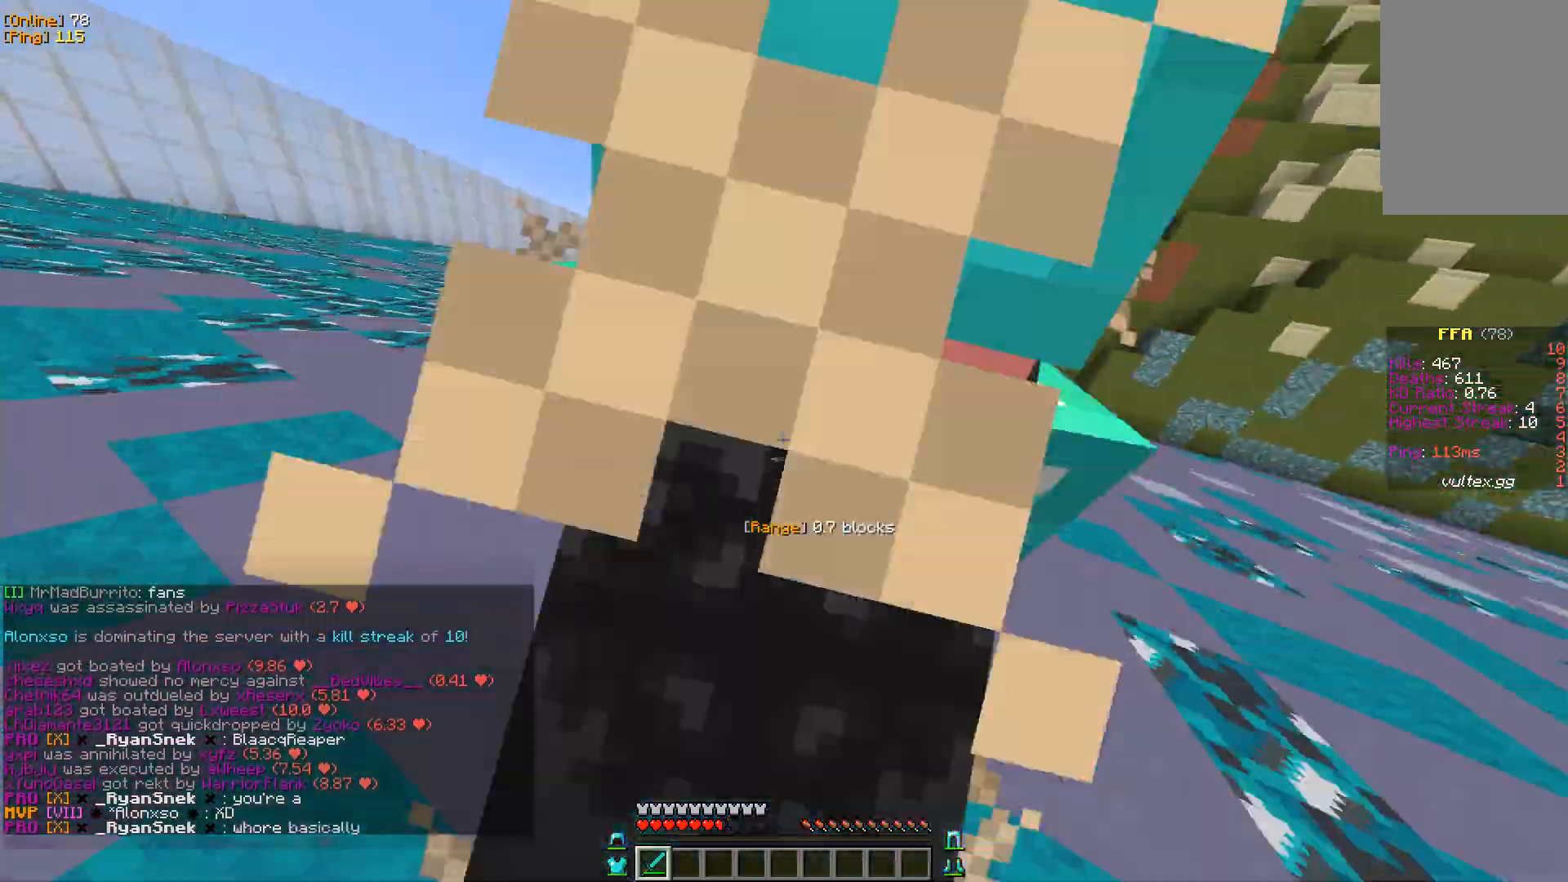
{"keys": [], "mouse": ["left"], "events": [[167, "w", "up"], [433, "mouse_left", "down"]]}